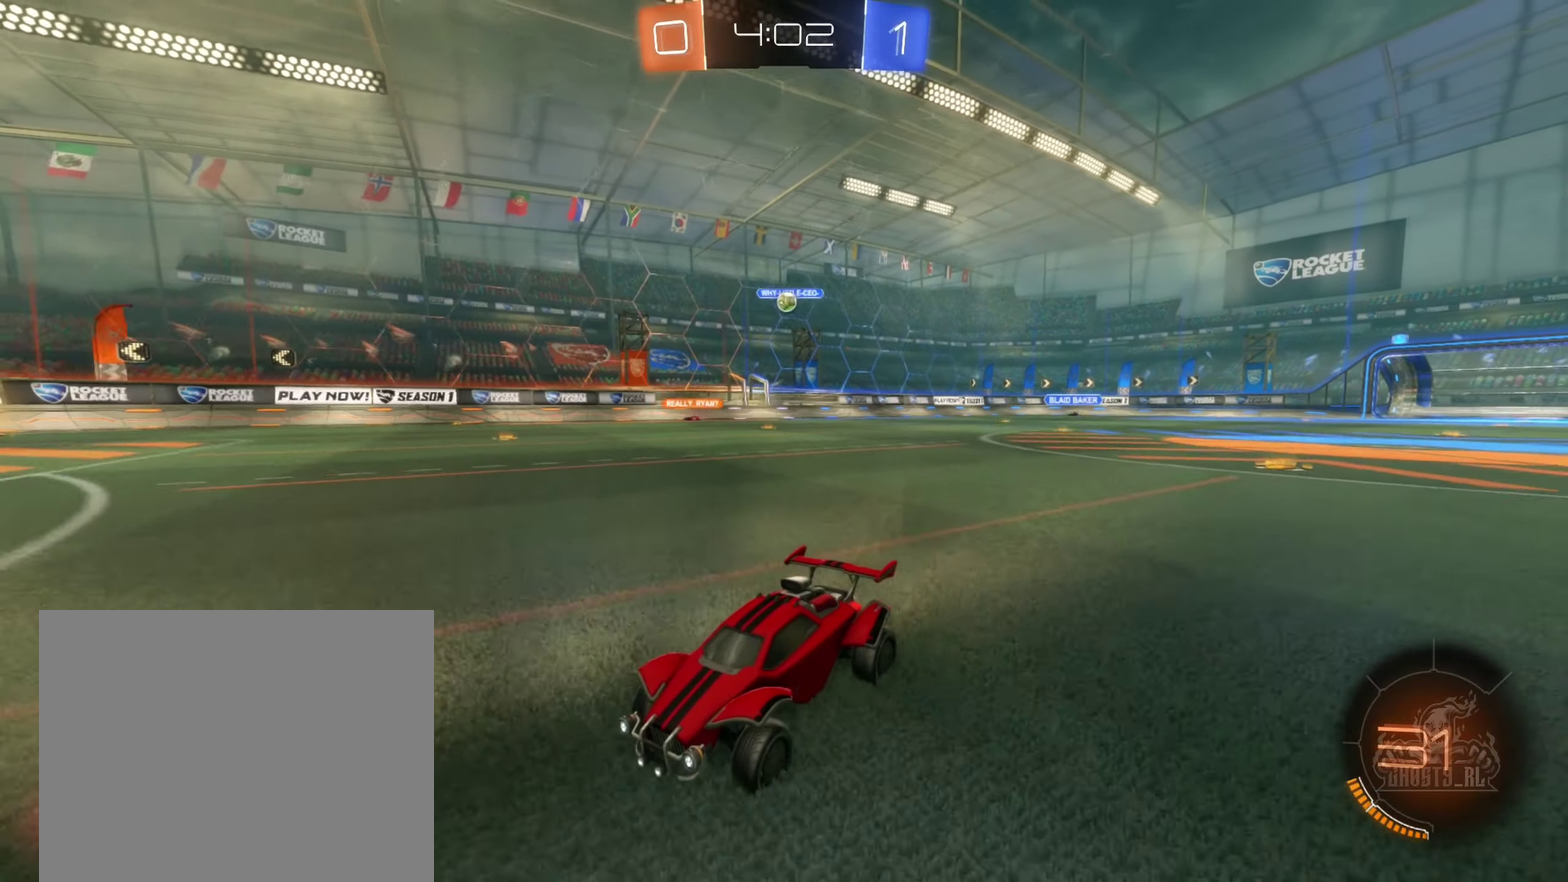
Gameplay with a controller (Xbox layout); each line is a JSON object with the inputs held at the frame after it. "events" lists button and stick changes between this image and that frame as [ms after this image, input, new state], when the widget could be followed in between. Not read: HOME.
{"buttons": ["R2"], "left_stick": "right", "right_stick": "center", "events": [[217, "left_stick", "right"], [300, "L1", "down"], [433, "L1", "up"]]}
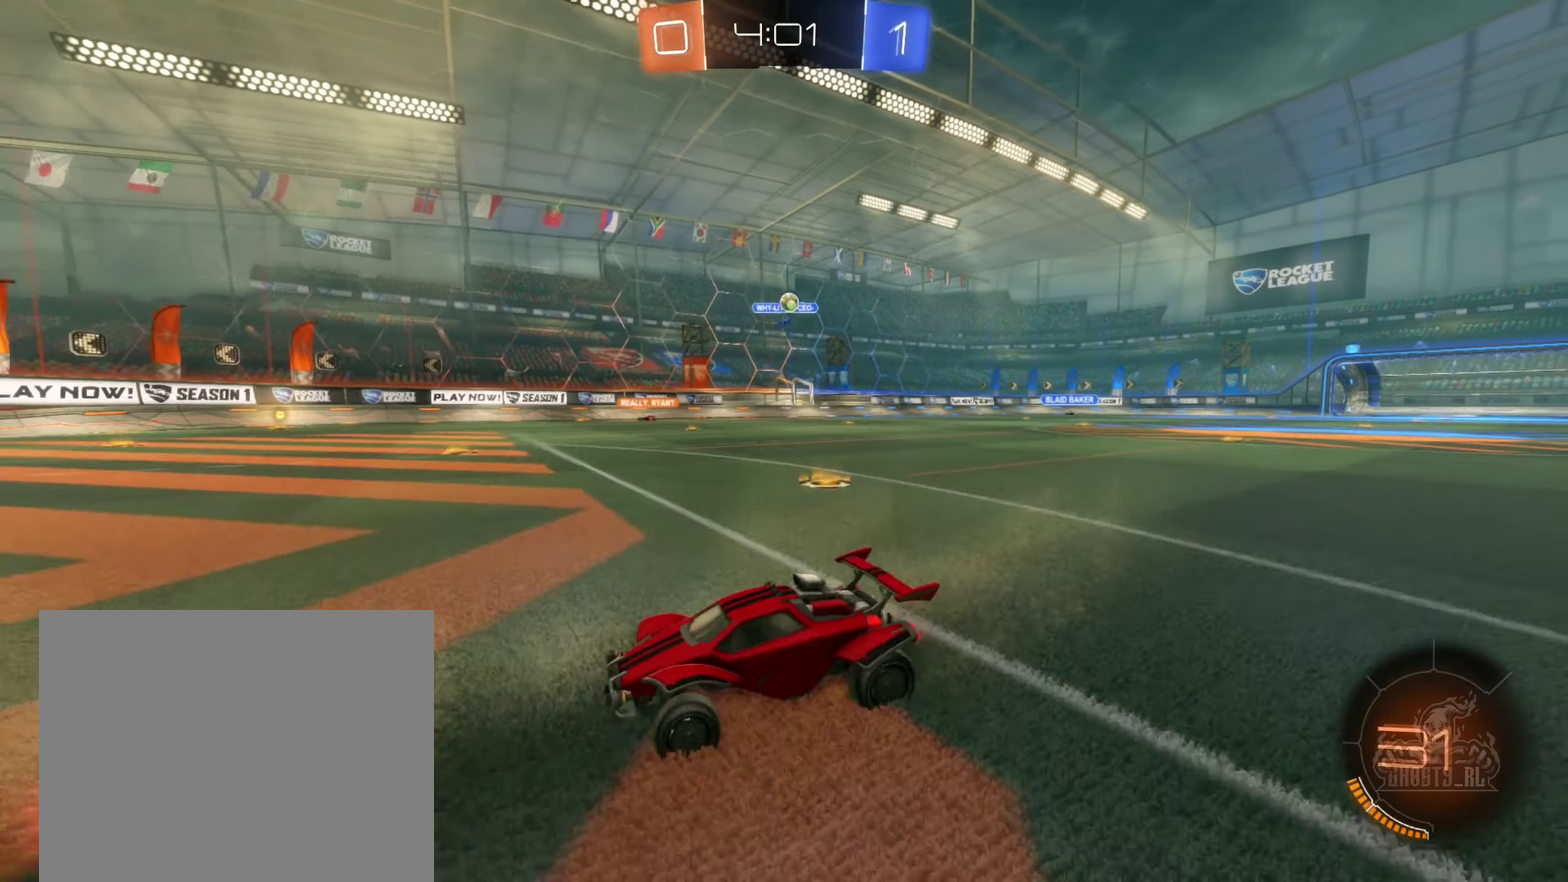
{"buttons": ["R2"], "left_stick": "center", "right_stick": "center", "events": [[17, "R2", "up"], [17, "left_stick", "center"], [133, "left_stick", "right"], [183, "L2", "down"], [250, "R2", "down"], [300, "L2", "up"], [500, "left_stick", "center"]]}
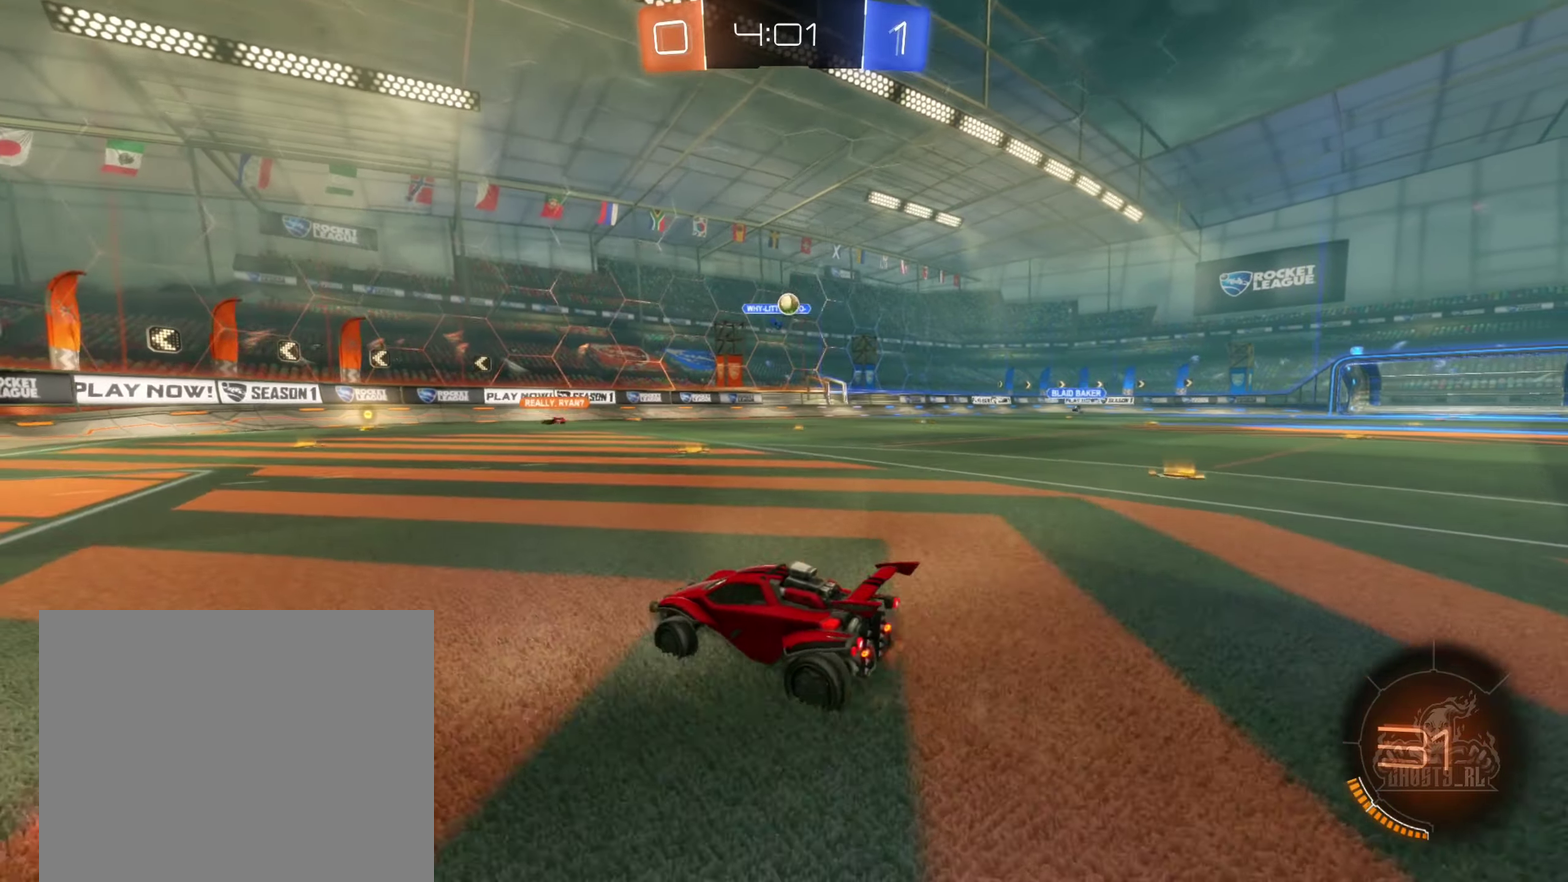
{"buttons": [], "left_stick": "down-left", "right_stick": "center", "events": [[67, "left_stick", "right"], [283, "left_stick", "center"], [383, "R2", "up"], [433, "left_stick", "down-left"]]}
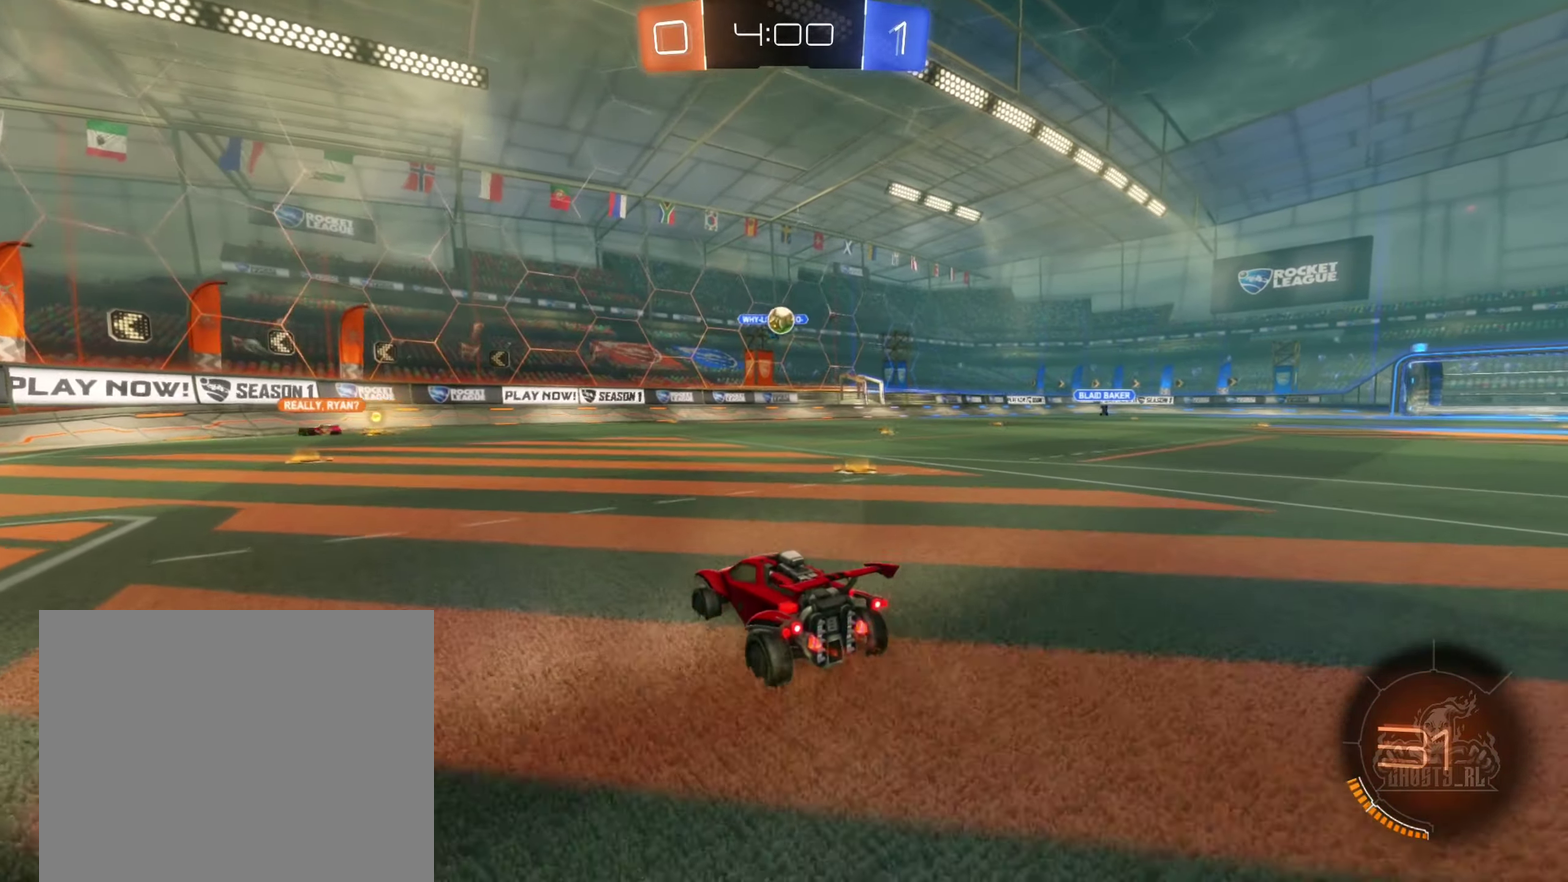
{"buttons": ["R2"], "left_stick": "left", "right_stick": "center", "events": [[33, "left_stick", "center"], [83, "L2", "down"], [167, "R2", "down"], [200, "L2", "up"], [450, "left_stick", "left"]]}
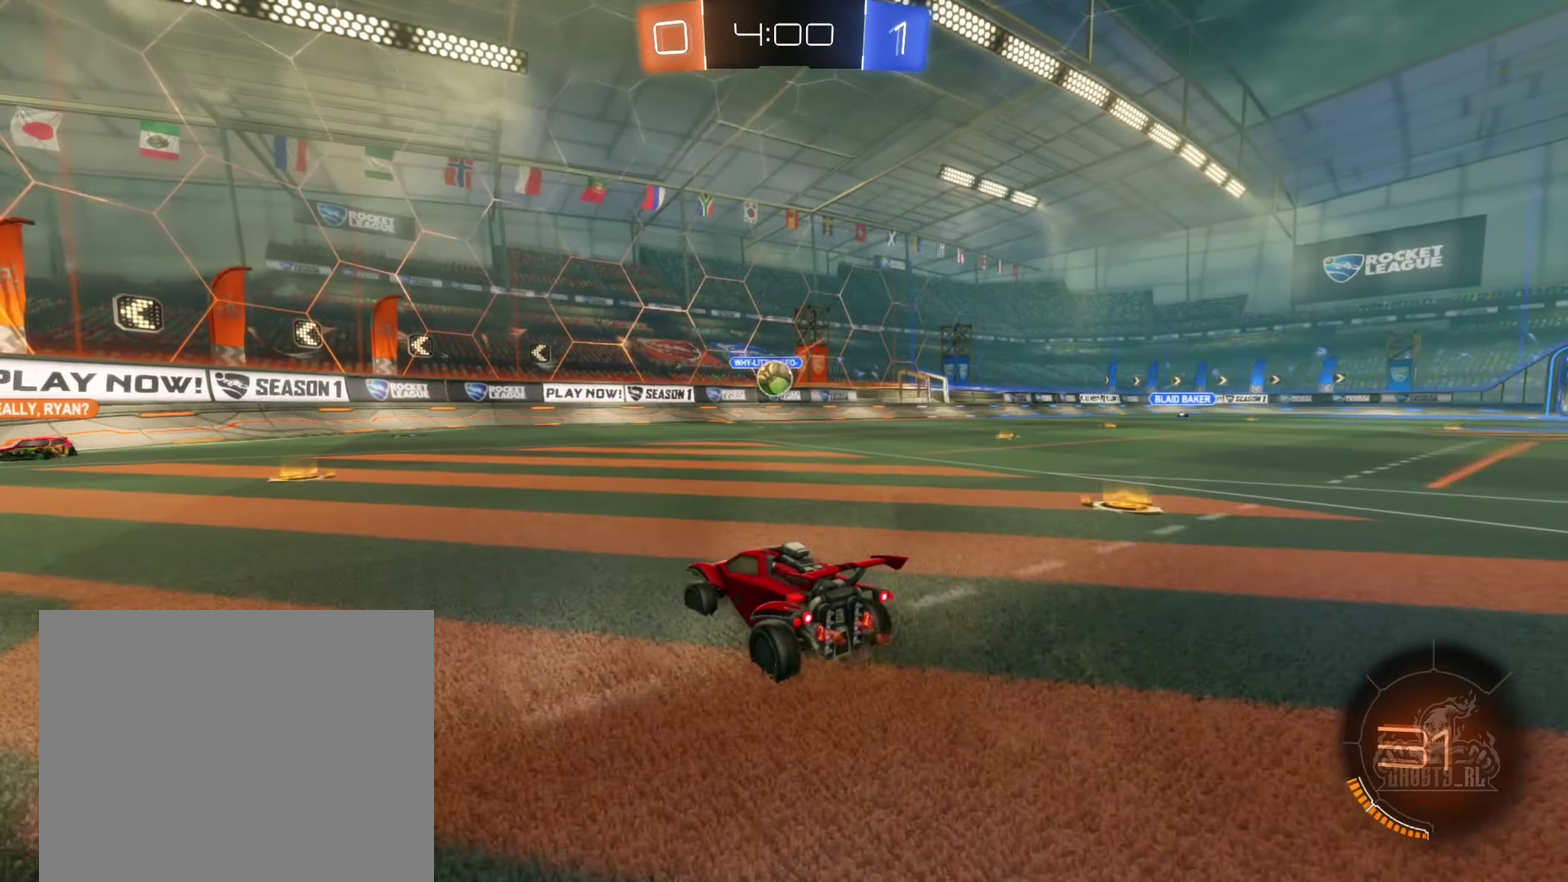
{"buttons": ["A"], "left_stick": "down-right", "right_stick": "center", "events": [[17, "left_stick", "center"], [183, "left_stick", "down-right"], [233, "R2", "up"], [283, "L2", "down"], [283, "left_stick", "left"], [400, "left_stick", "center"], [433, "A", "down"], [433, "L2", "up"], [467, "left_stick", "down-right"]]}
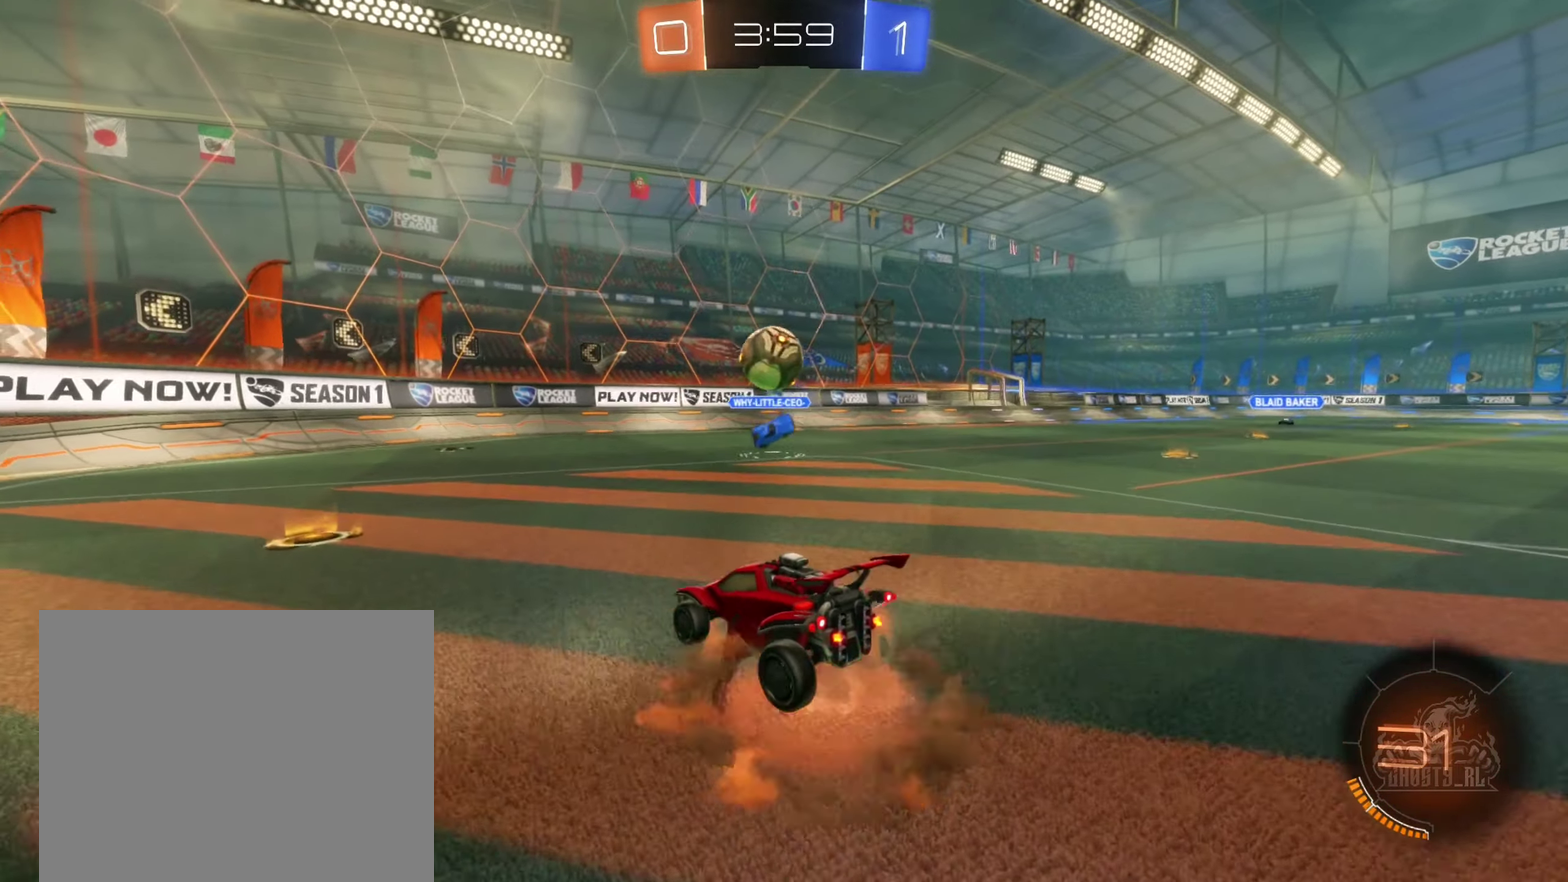
{"buttons": ["B"], "left_stick": "center", "right_stick": "center", "events": [[33, "A", "up"], [33, "left_stick", "center"], [83, "A", "down"], [183, "left_stick", "down-left"], [233, "A", "up"], [233, "B", "down"], [233, "L1", "down"], [367, "L1", "up"], [417, "left_stick", "center"]]}
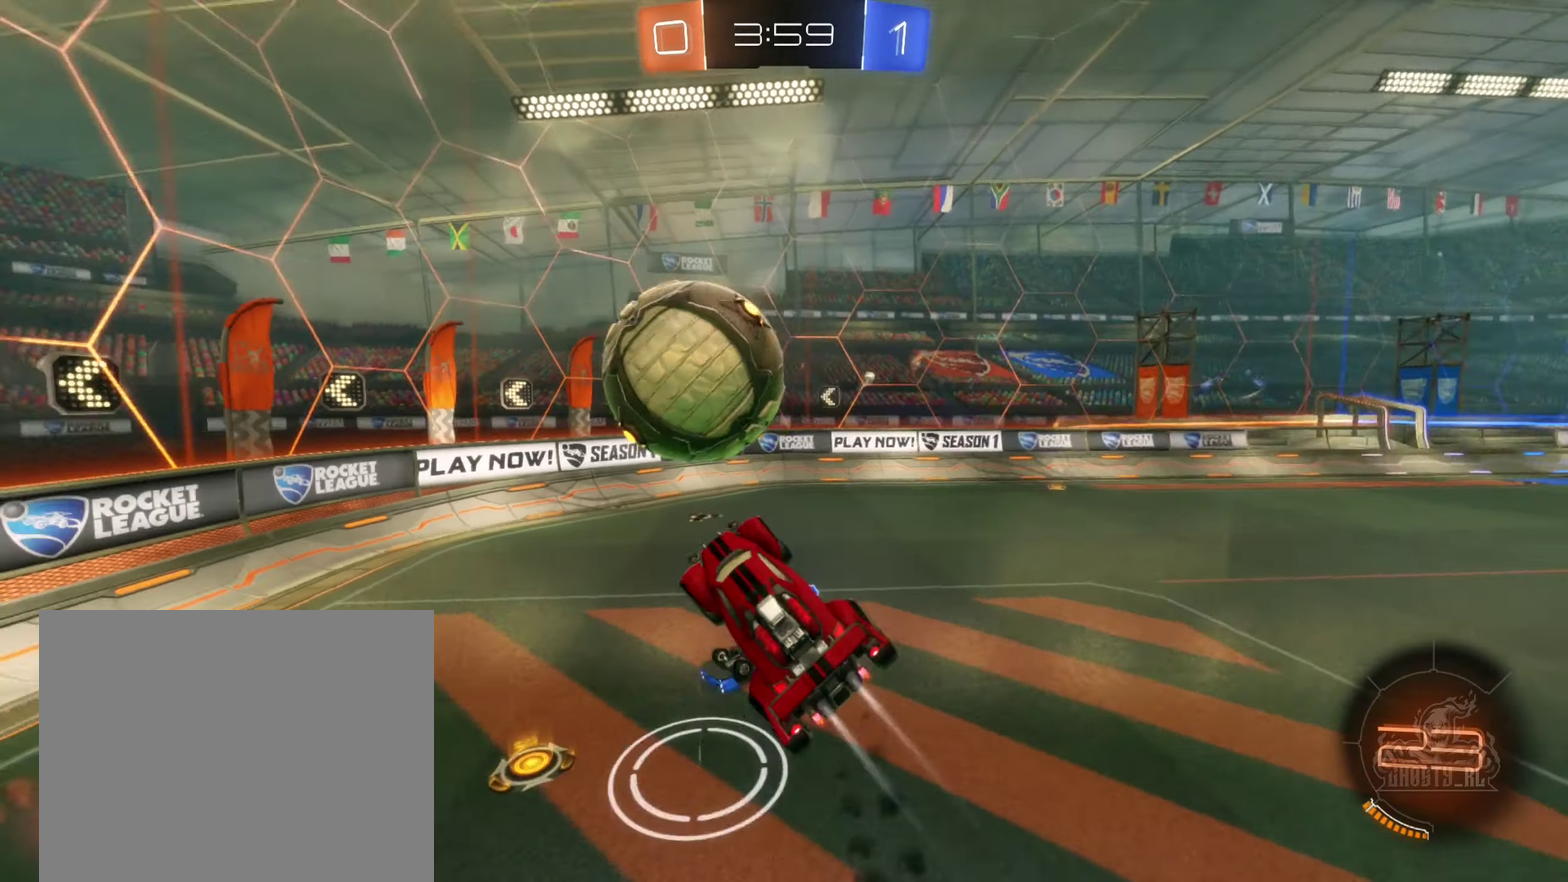
{"buttons": [], "left_stick": "center", "right_stick": "center", "events": [[50, "B", "up"], [100, "left_stick", "down-left"], [233, "left_stick", "center"], [333, "R1", "down"], [467, "R1", "up"]]}
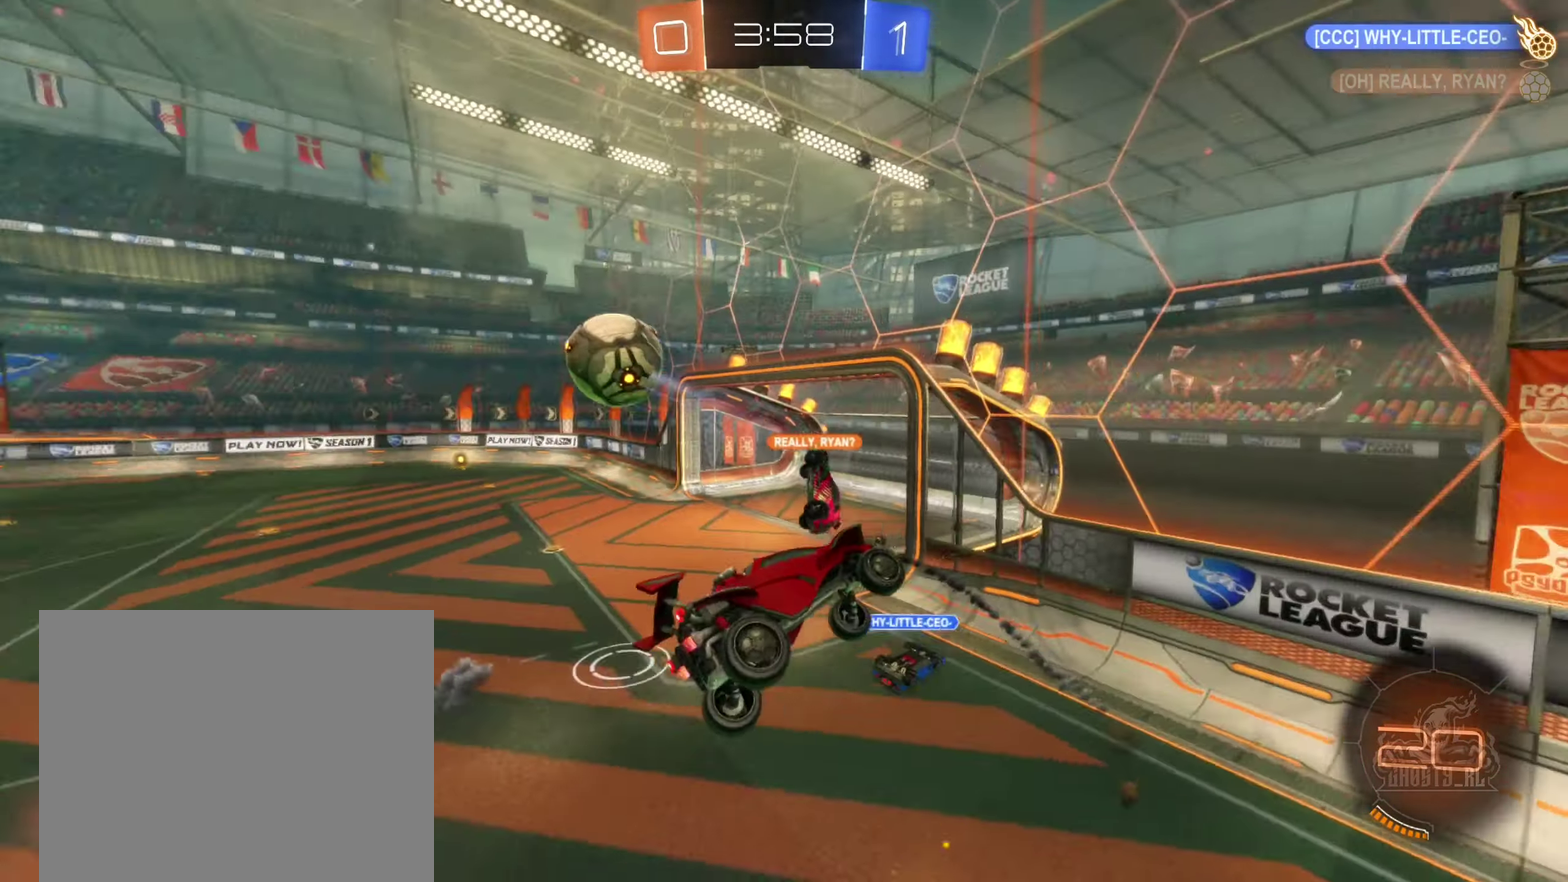
{"buttons": [], "left_stick": "center", "right_stick": "center", "events": [[200, "left_stick", "left"], [300, "left_stick", "up-left"], [350, "left_stick", "center"]]}
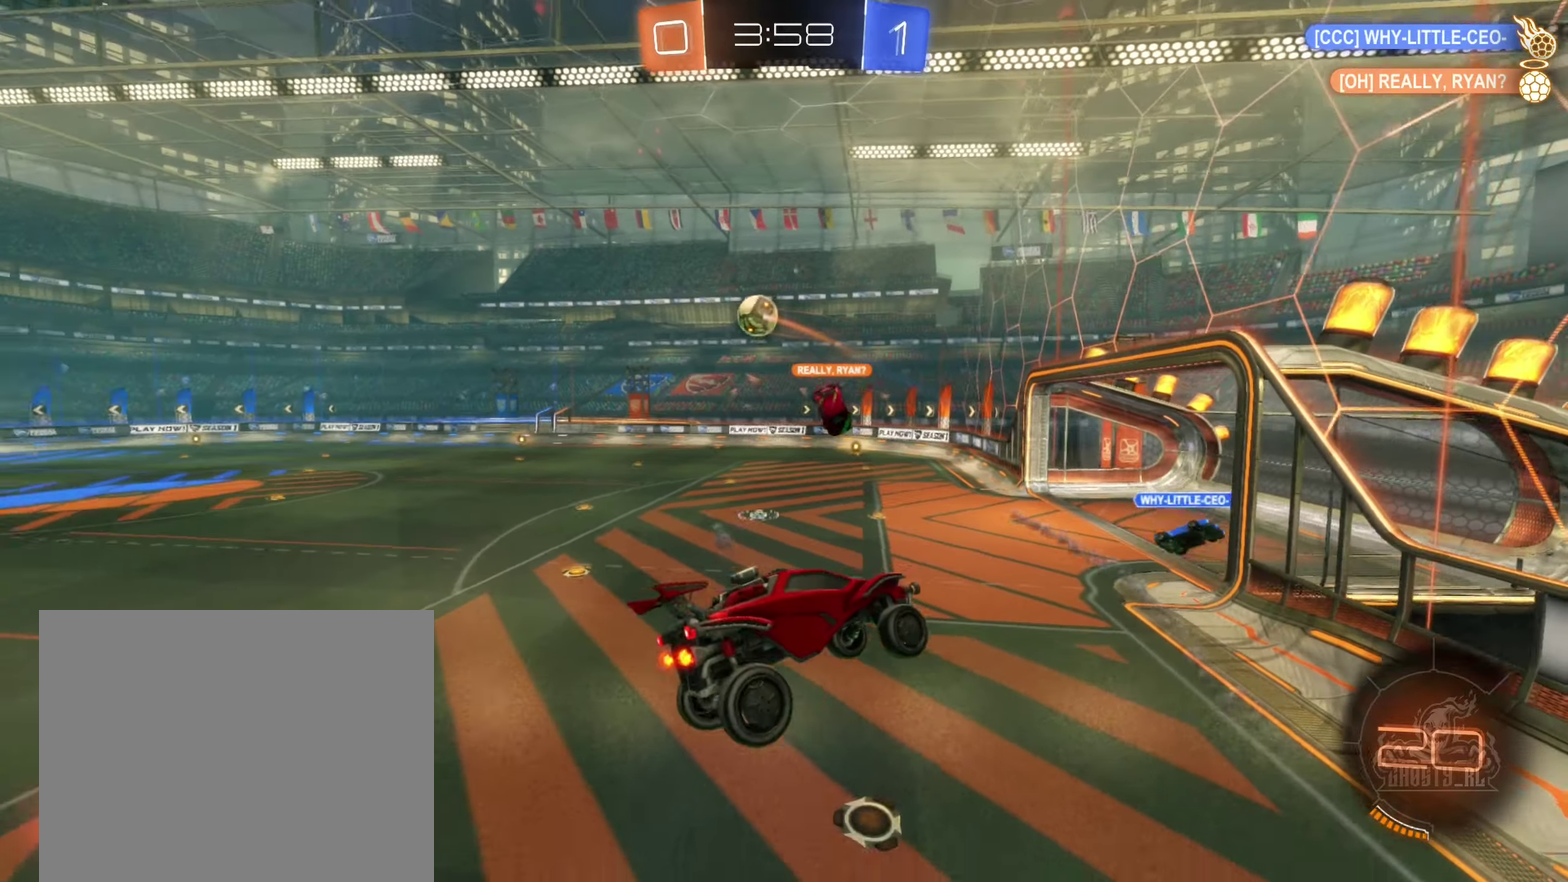
{"buttons": [], "left_stick": "center", "right_stick": "center", "events": []}
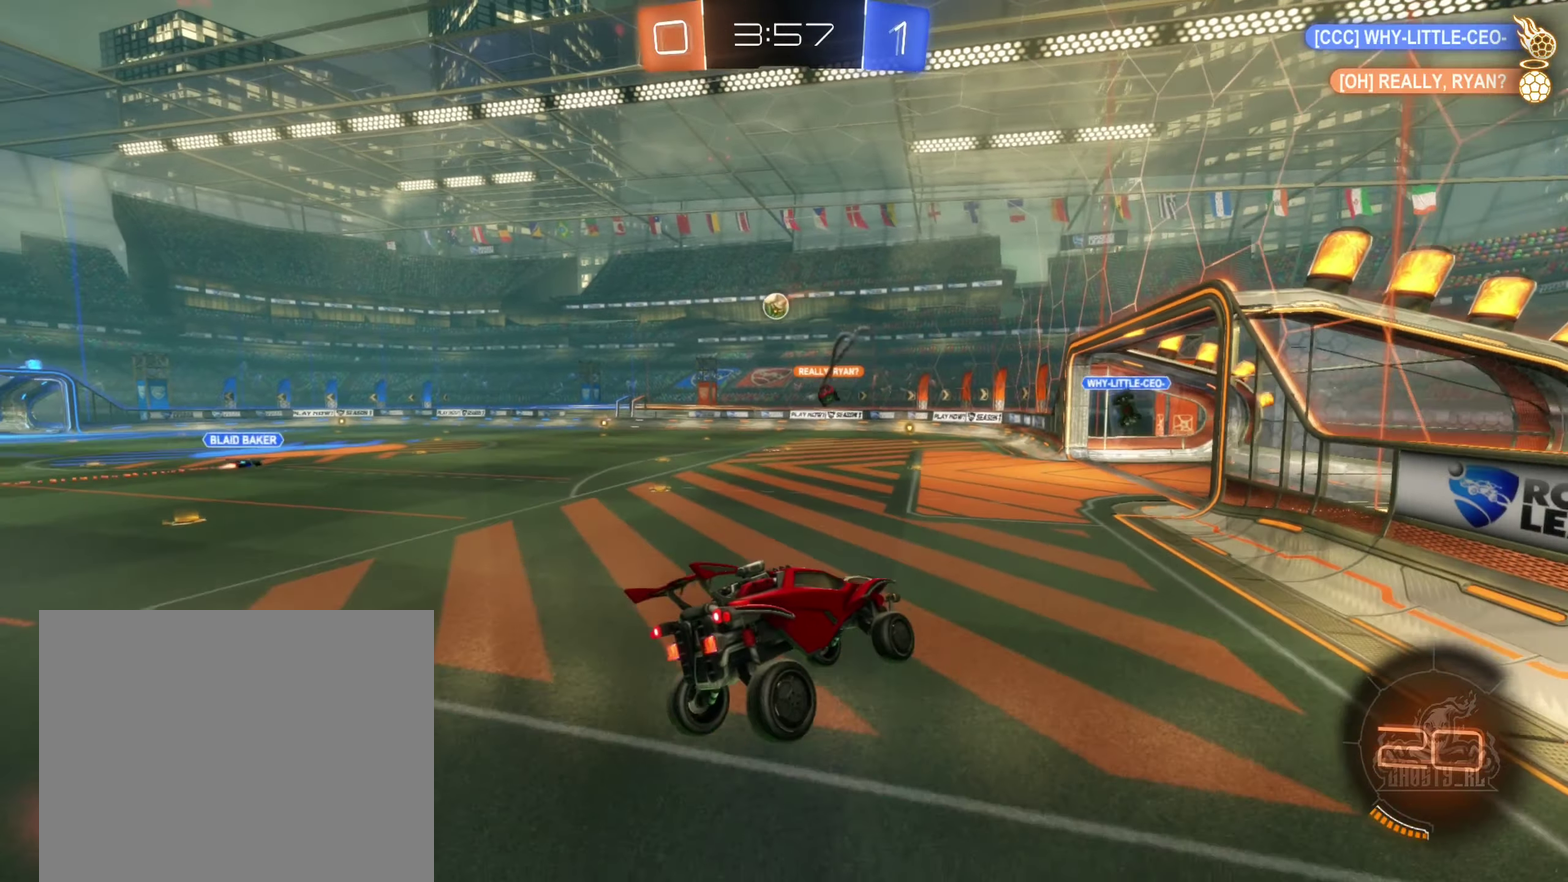
{"buttons": ["R2"], "left_stick": "up-left", "right_stick": "center", "events": [[167, "R2", "down"], [417, "left_stick", "left"], [484, "left_stick", "up-left"]]}
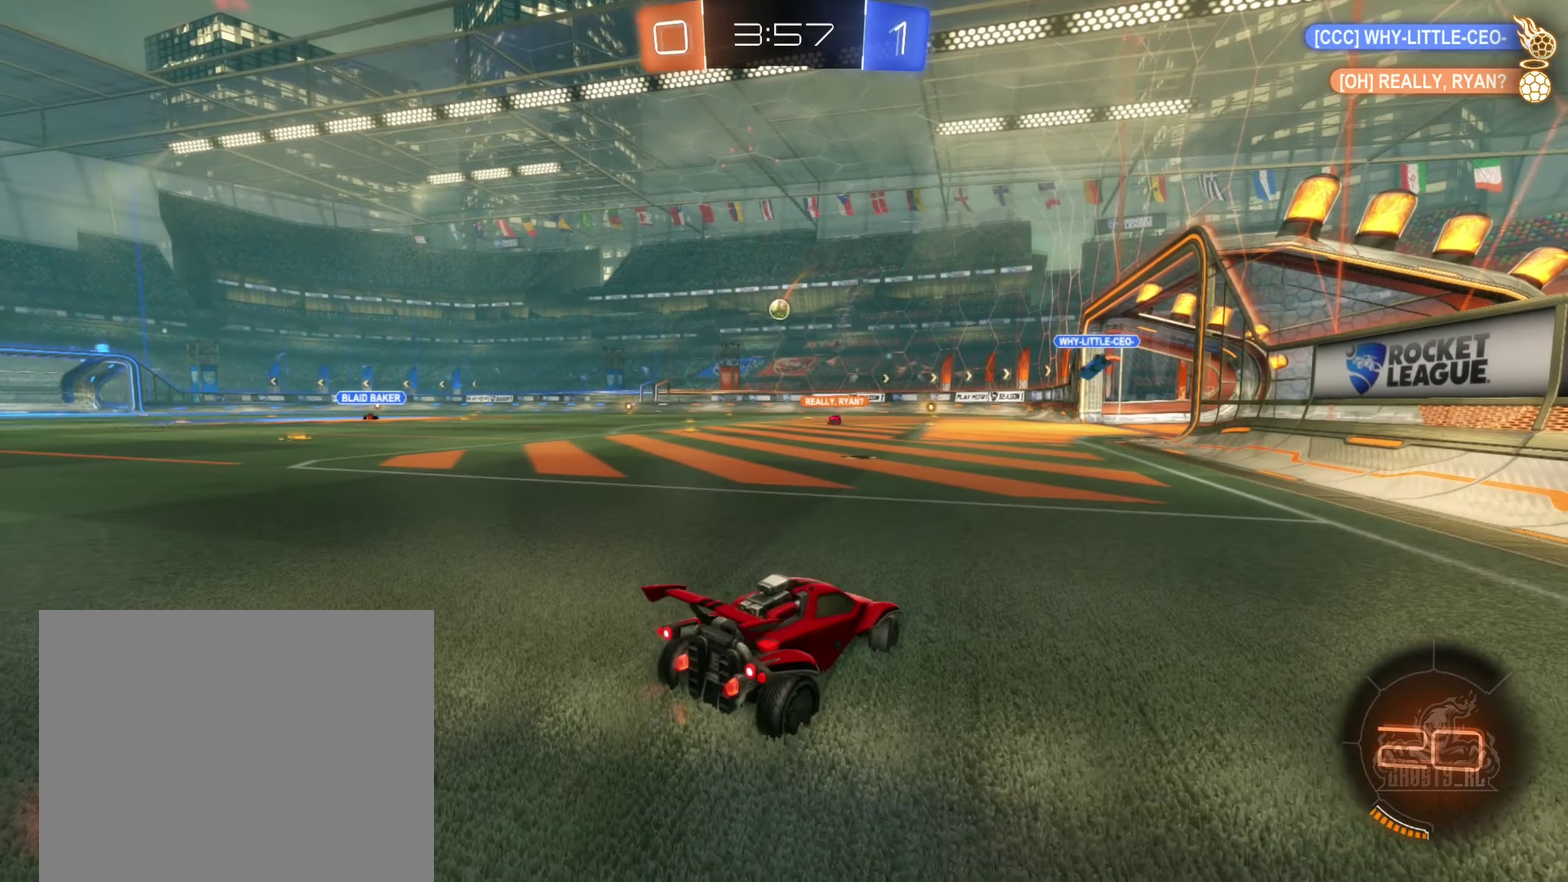
{"buttons": ["R2"], "left_stick": "left", "right_stick": "center", "events": [[134, "left_stick", "center"], [450, "left_stick", "left"]]}
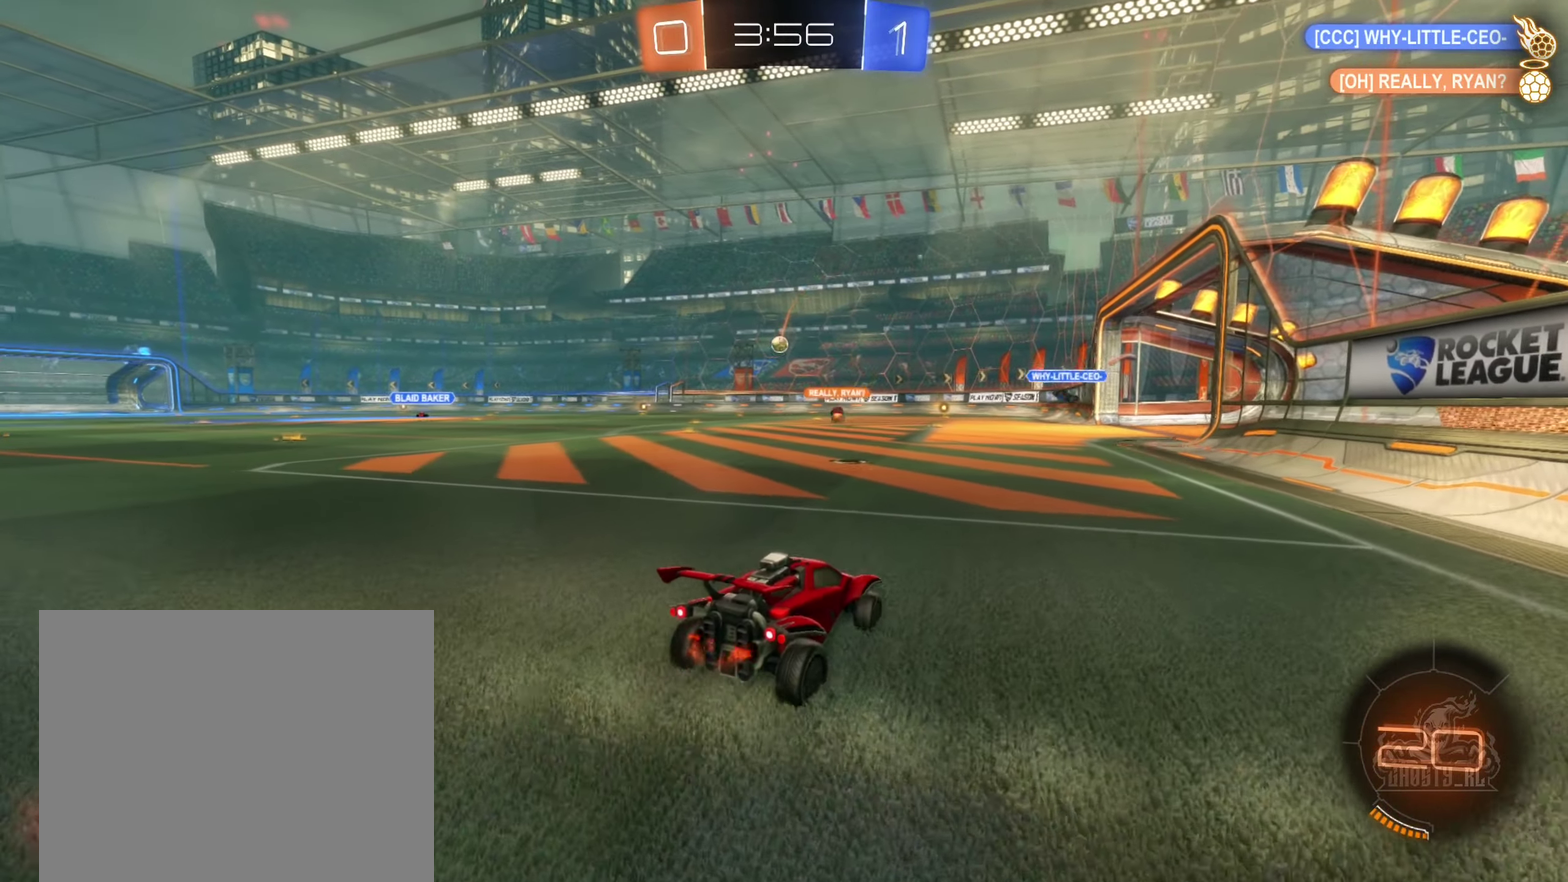
{"buttons": ["R2"], "left_stick": "left", "right_stick": "center", "events": [[84, "left_stick", "up-left"], [134, "left_stick", "center"], [417, "left_stick", "left"]]}
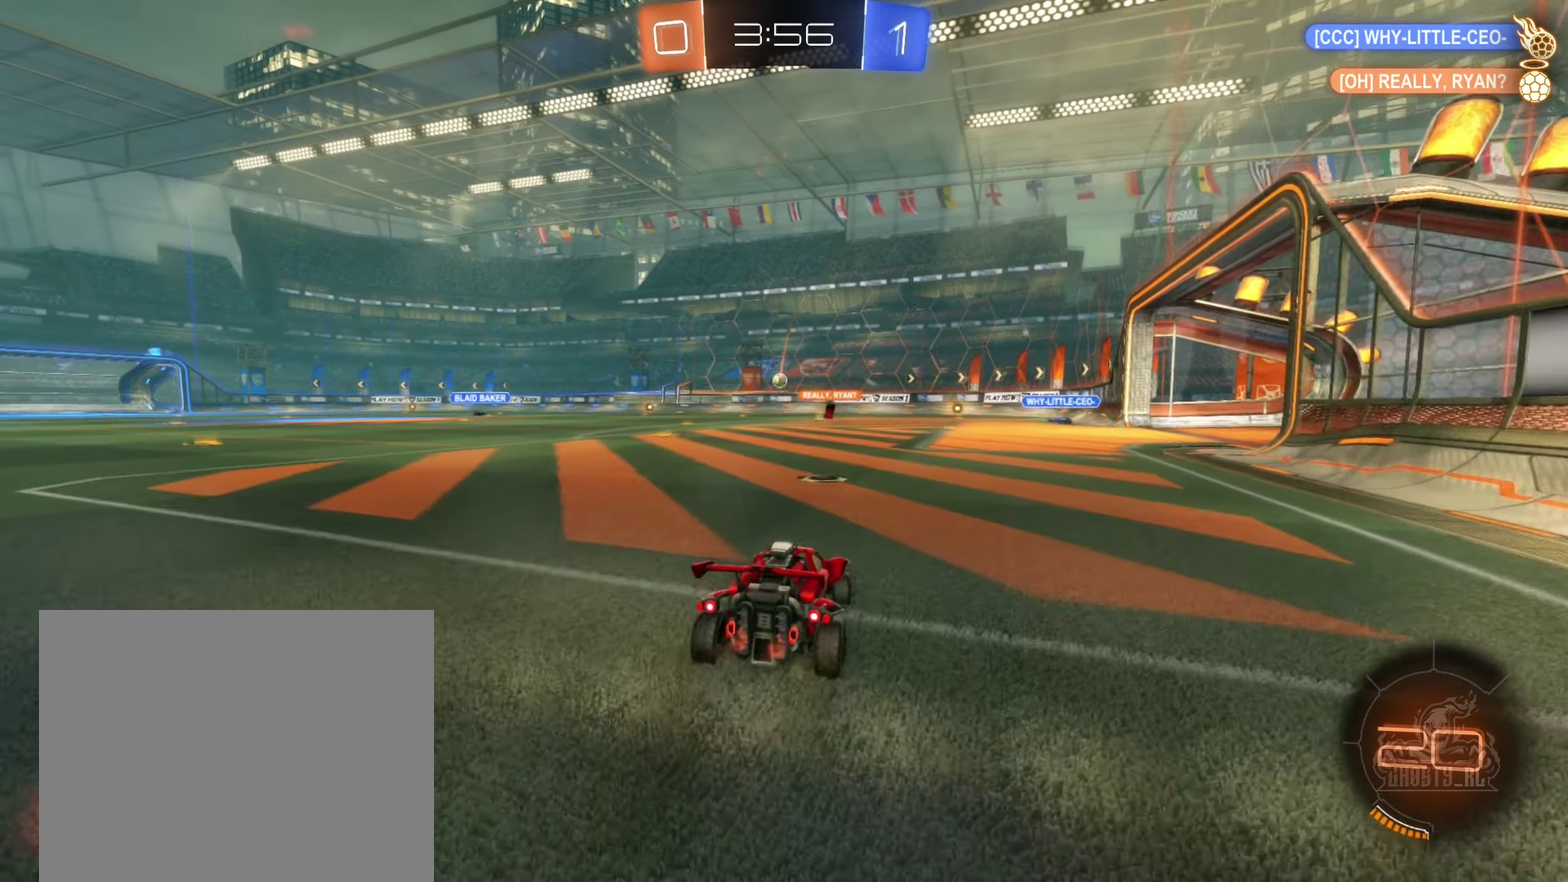
{"buttons": ["R2"], "left_stick": "center", "right_stick": "center", "events": [[17, "left_stick", "up-left"], [100, "left_stick", "center"], [300, "left_stick", "left"], [384, "left_stick", "center"]]}
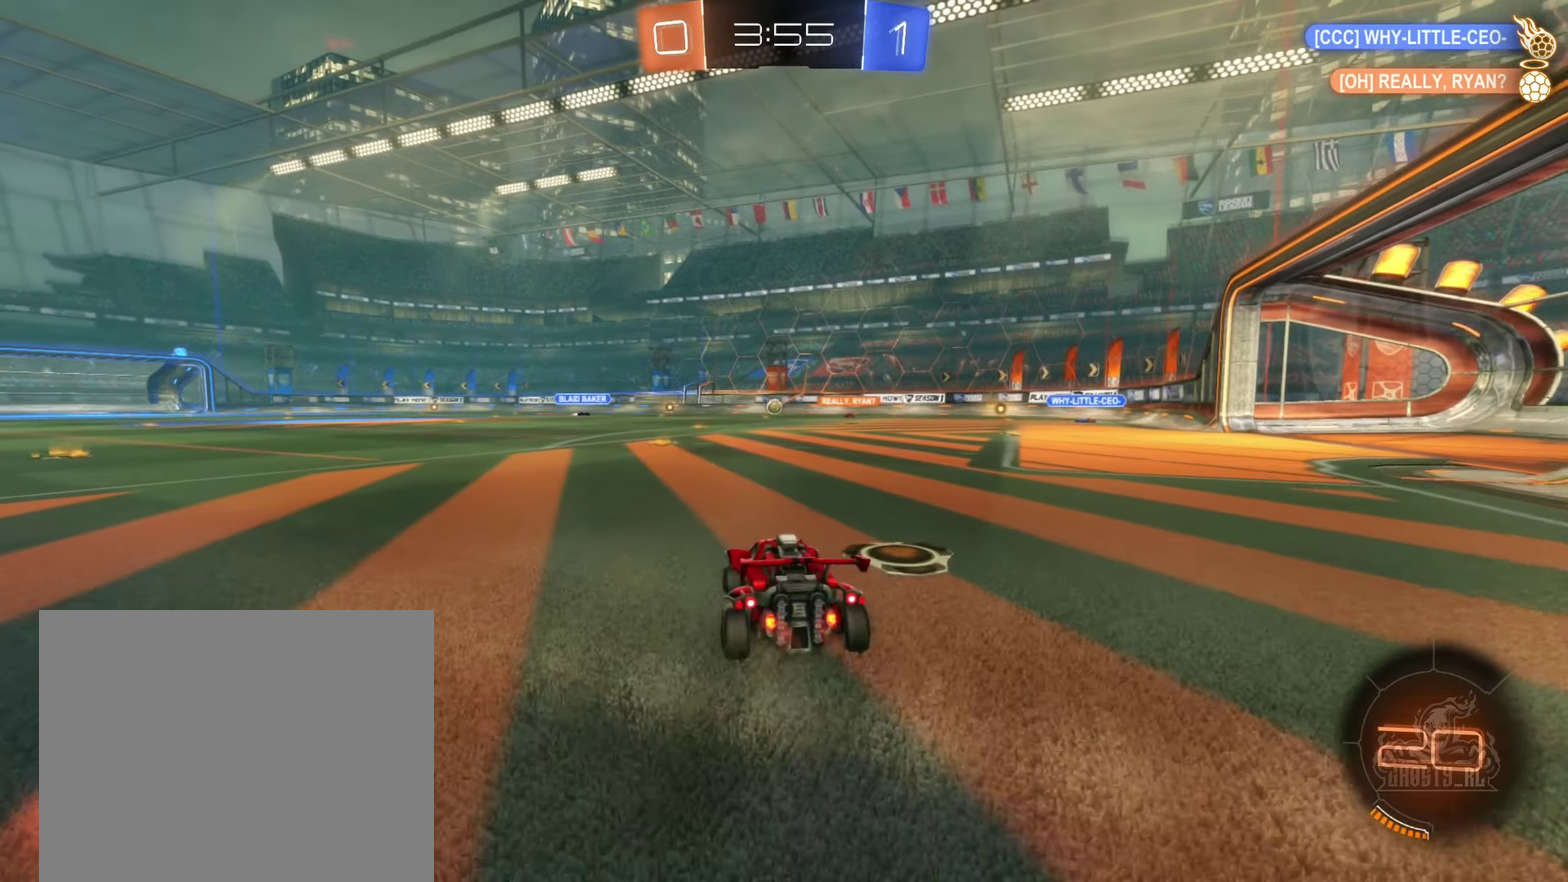
{"buttons": ["R2"], "left_stick": "center", "right_stick": "center", "events": [[17, "left_stick", "right"], [467, "left_stick", "center"]]}
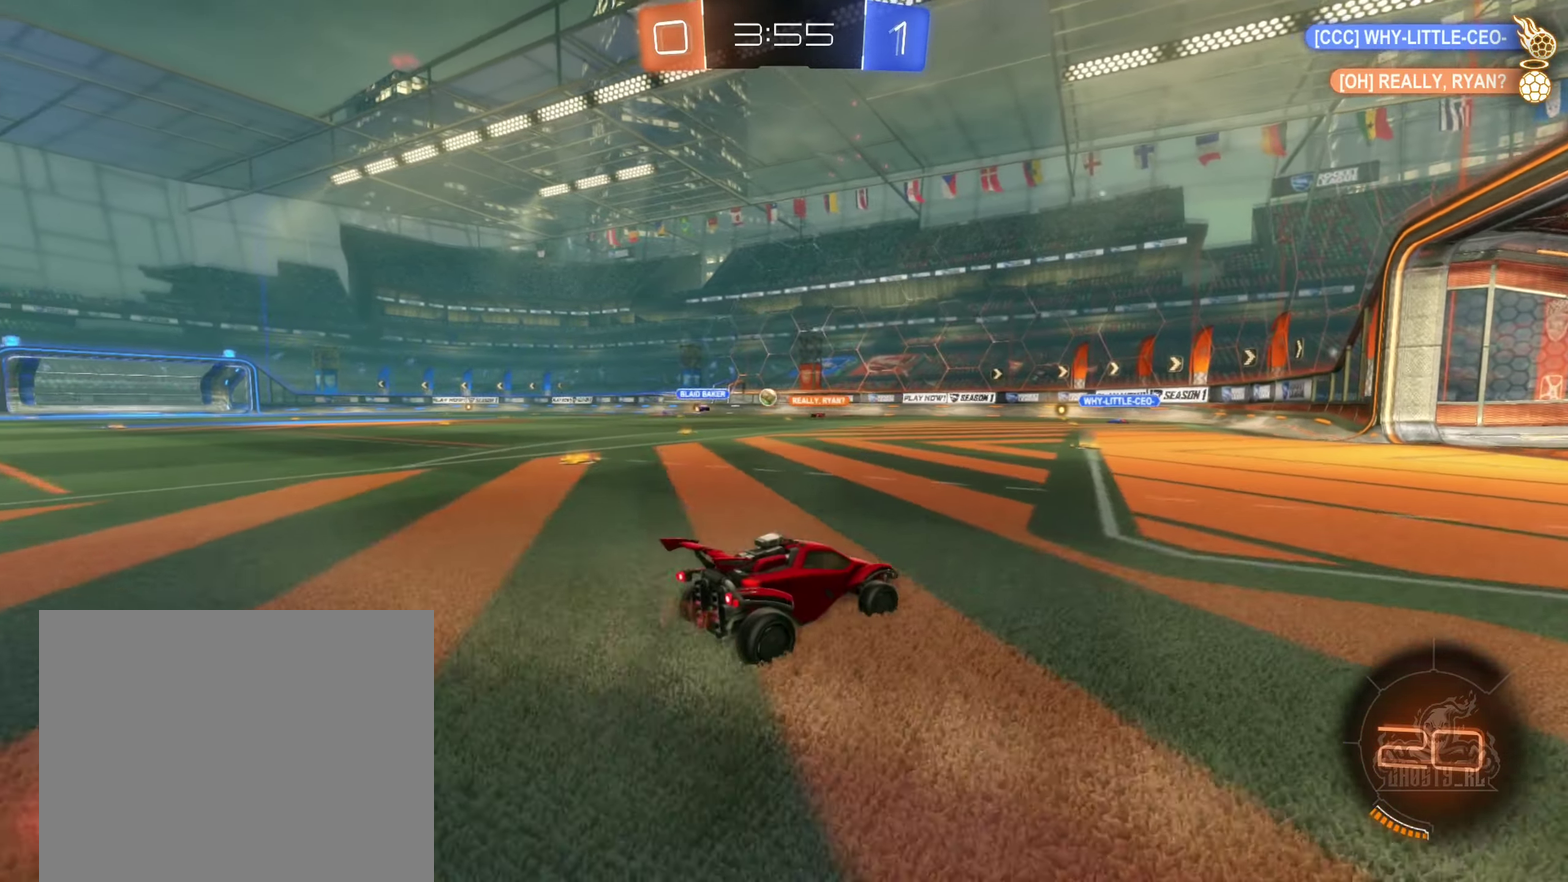
{"buttons": ["R2"], "left_stick": "left", "right_stick": "center", "events": [[100, "left_stick", "left"], [234, "left_stick", "center"], [467, "left_stick", "left"]]}
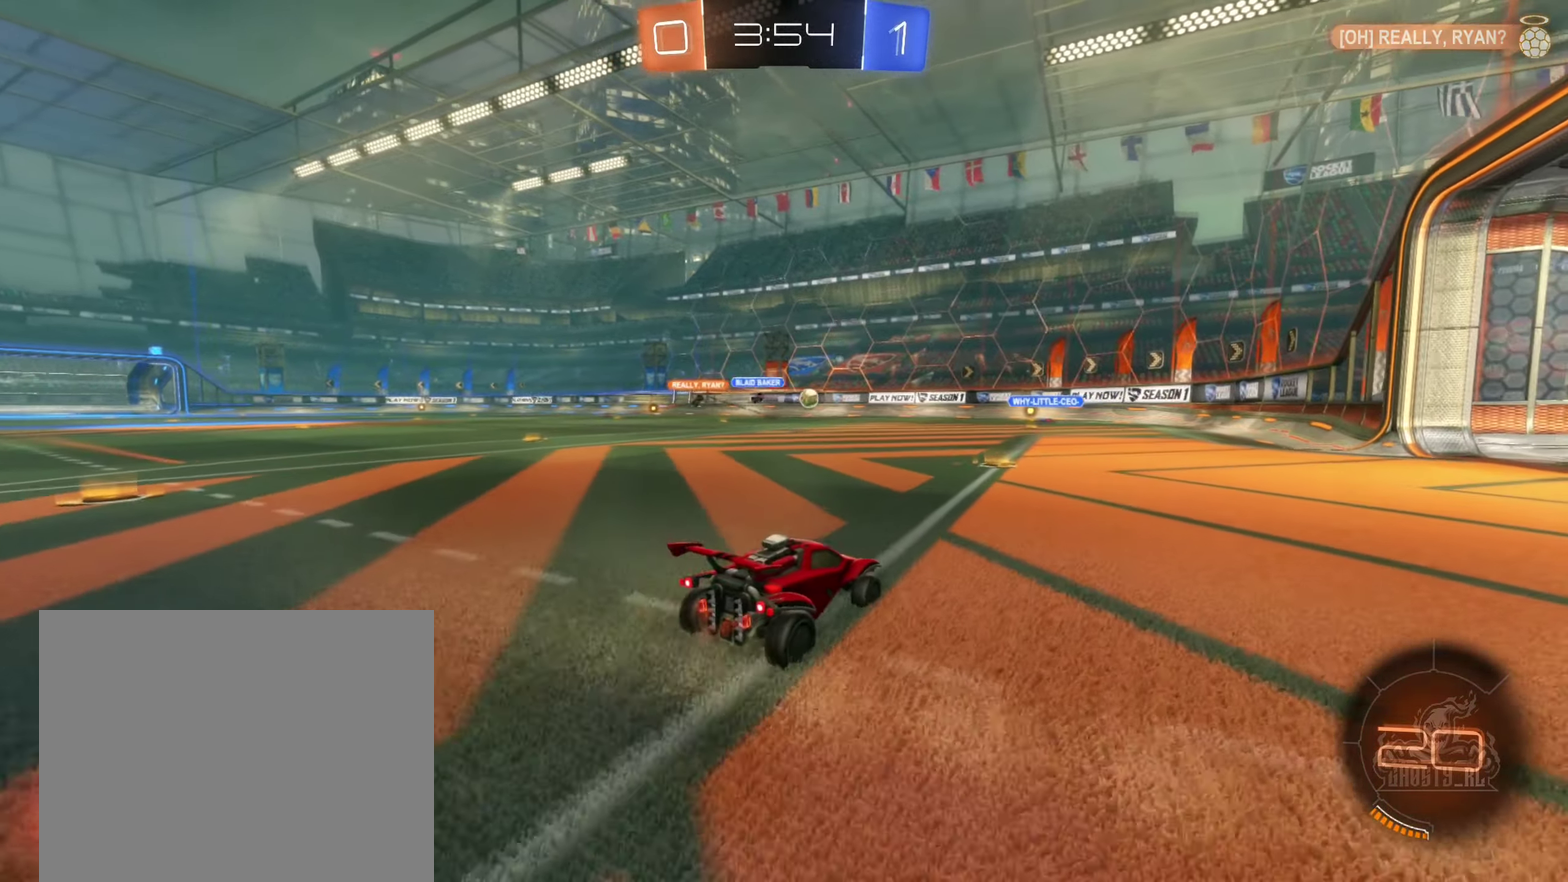
{"buttons": ["B", "R2"], "left_stick": "right", "right_stick": "center", "events": [[84, "left_stick", "center"], [400, "left_stick", "right"], [434, "B", "down"]]}
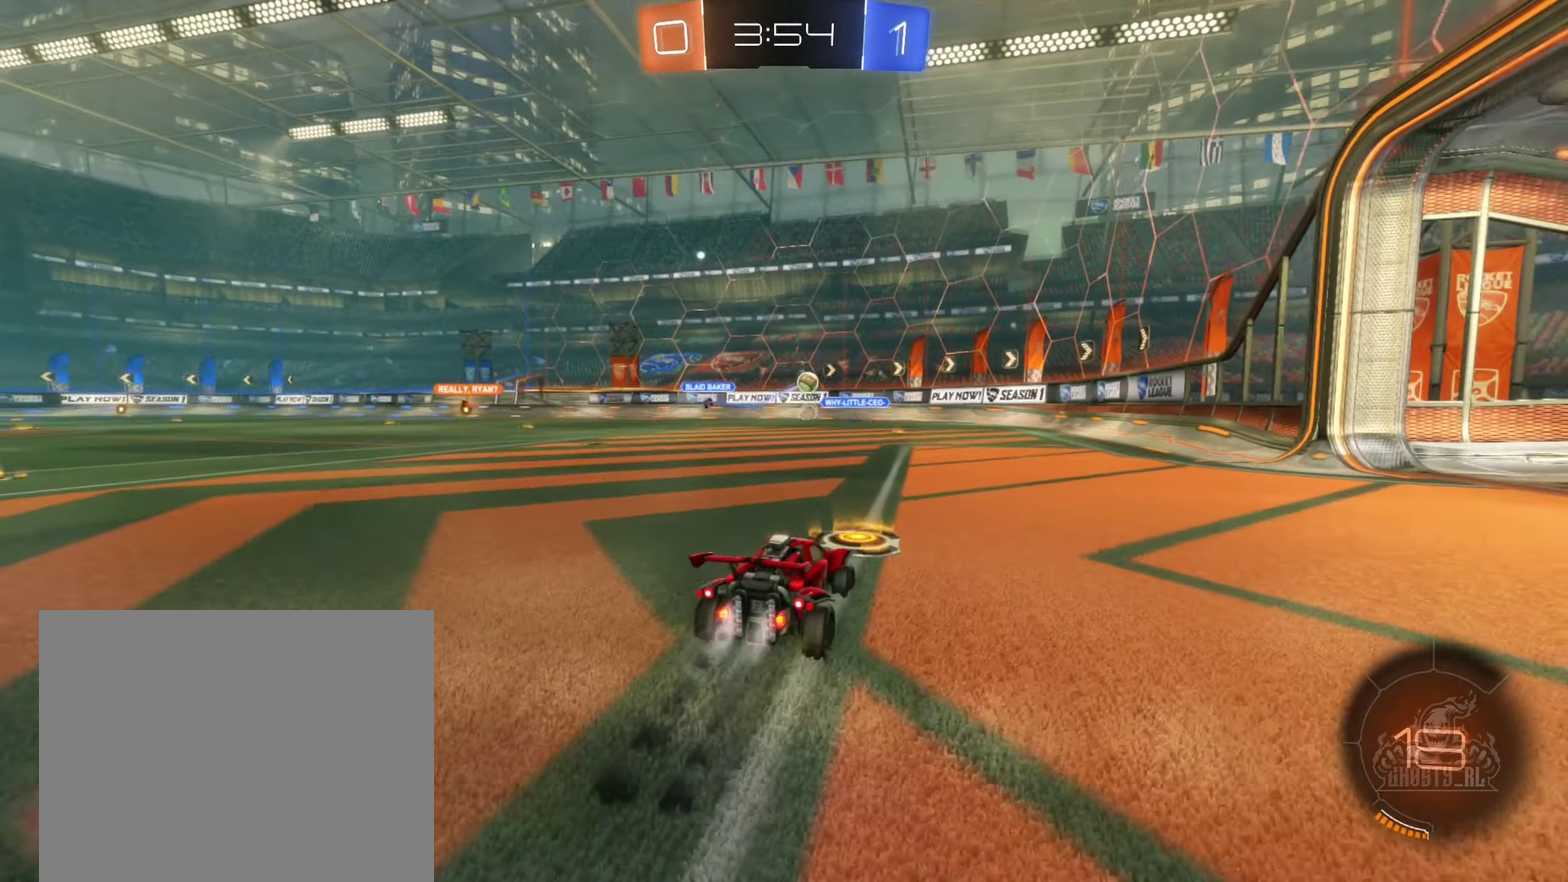
{"buttons": ["B", "R2"], "left_stick": "right", "right_stick": "center", "events": [[217, "left_stick", "center"], [450, "left_stick", "right"]]}
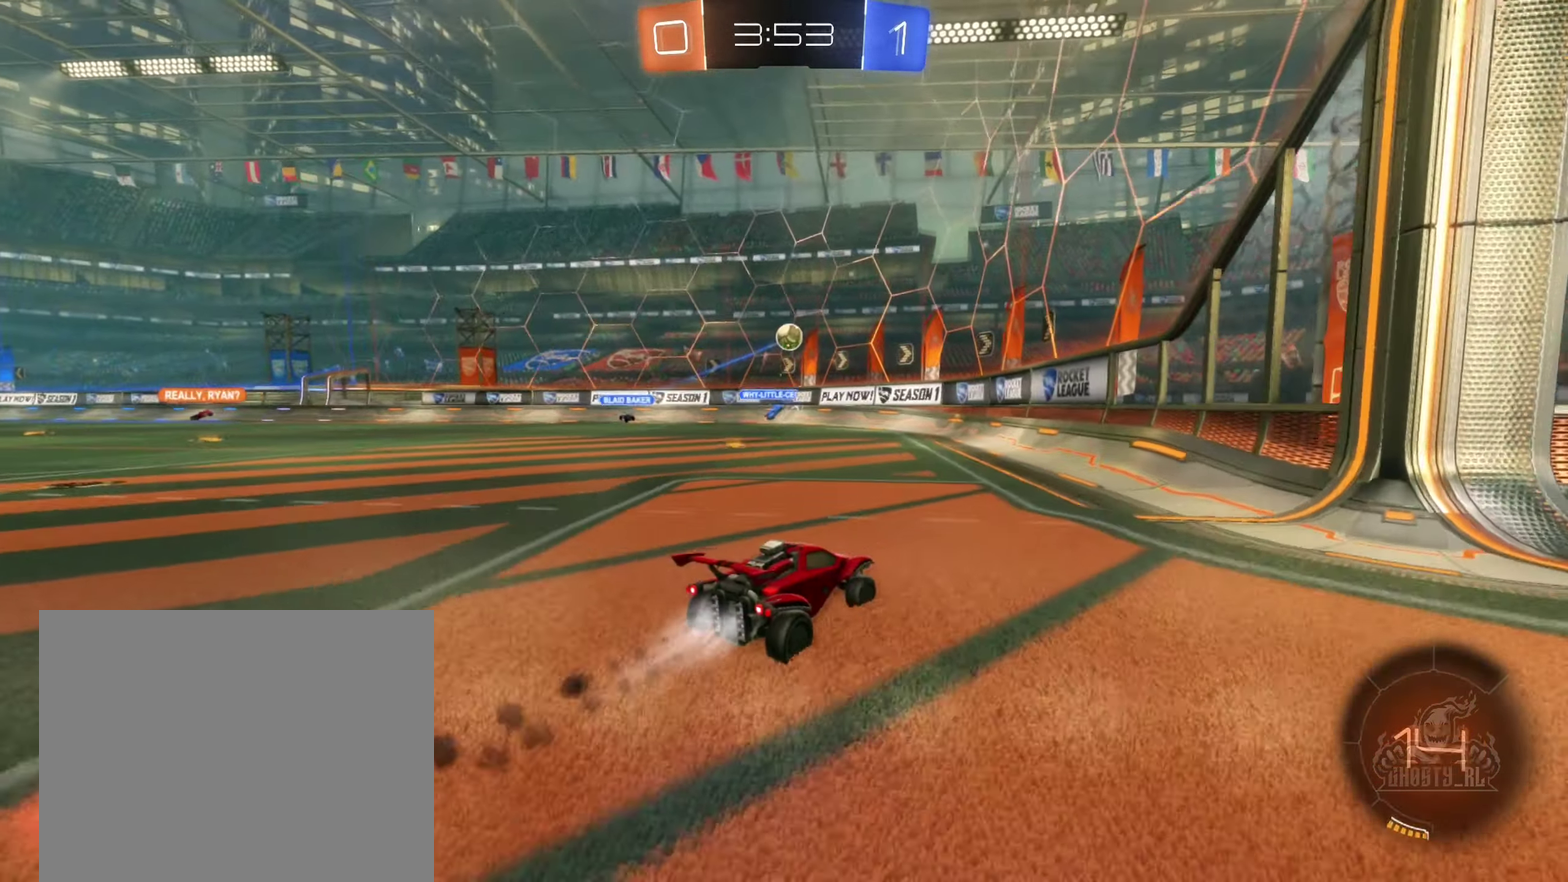
{"buttons": ["R2"], "left_stick": "center", "right_stick": "center", "events": [[67, "B", "up"], [184, "left_stick", "center"], [267, "left_stick", "left"], [383, "left_stick", "center"]]}
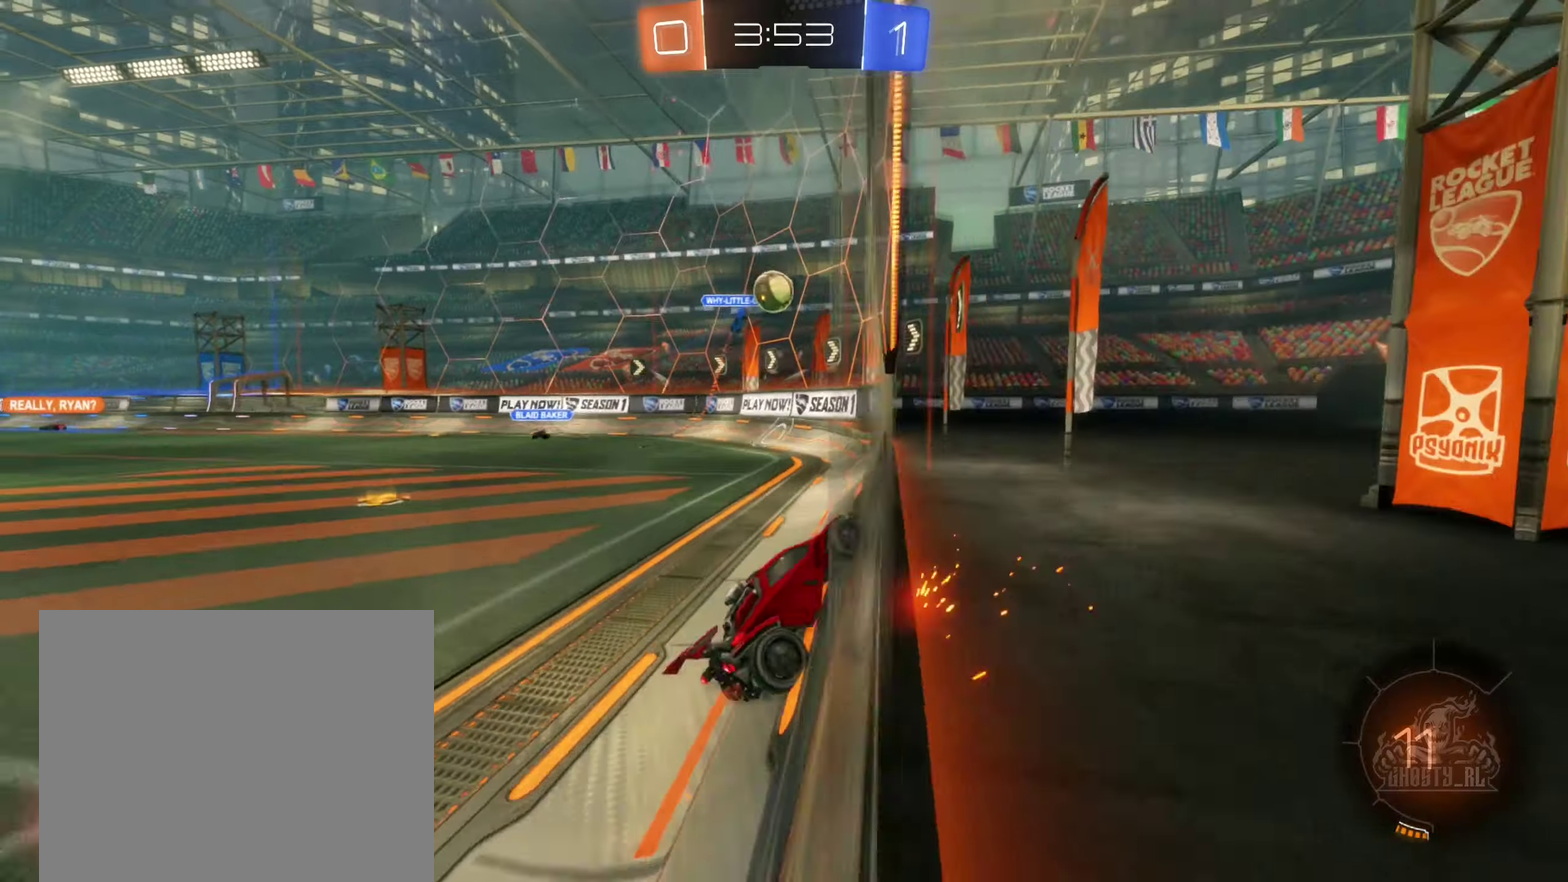
{"buttons": ["B", "R2"], "left_stick": "left", "right_stick": "center", "events": [[133, "left_stick", "left"], [300, "B", "down"], [316, "left_stick", "center"], [450, "left_stick", "left"]]}
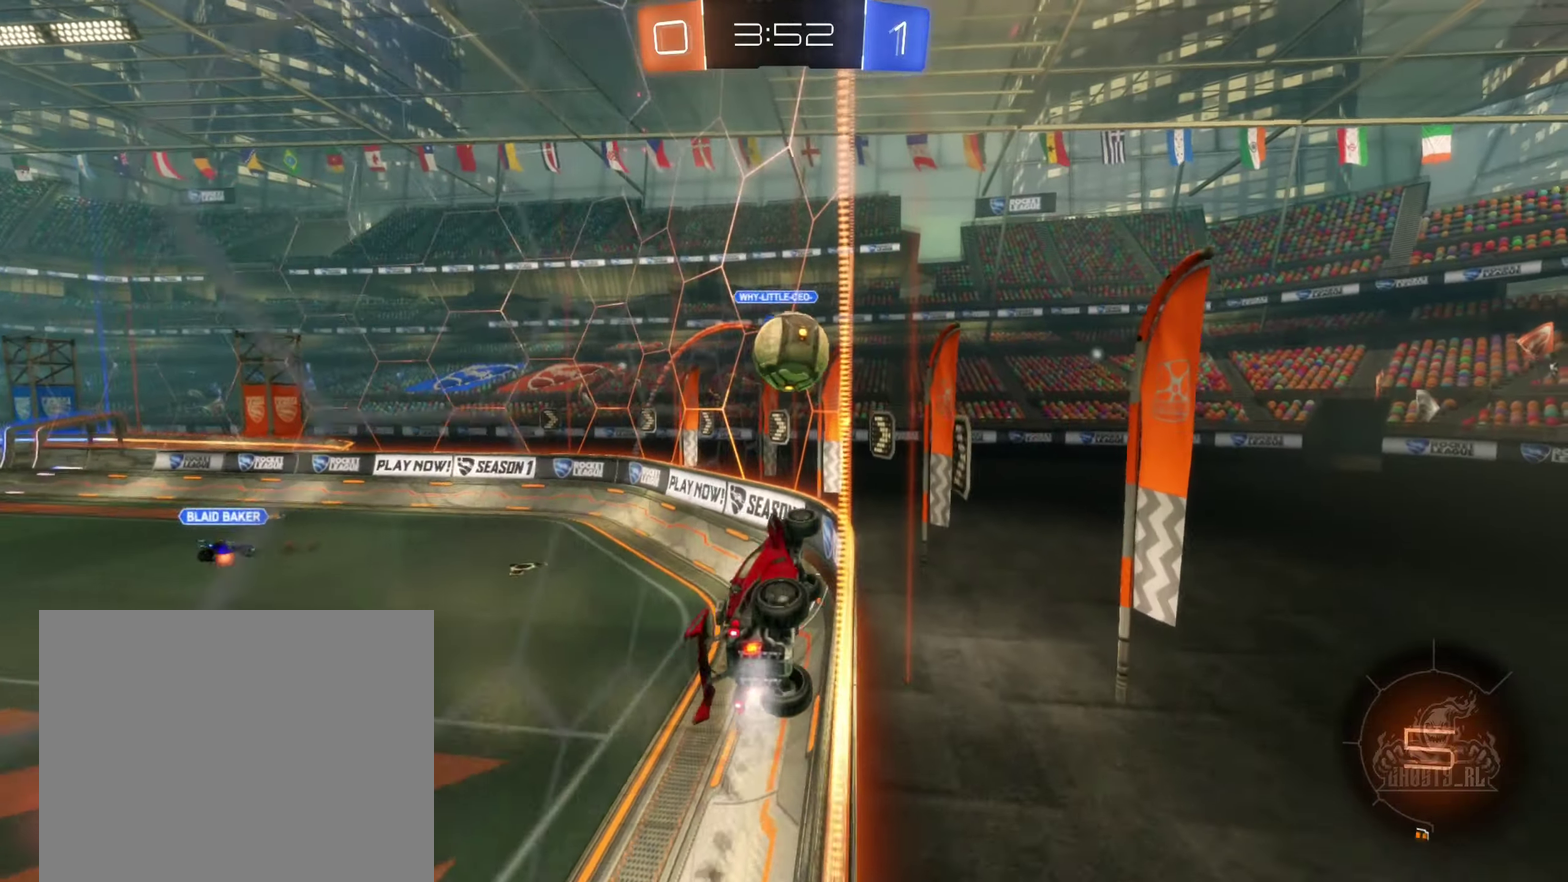
{"buttons": ["B", "L1"], "left_stick": "down-left", "right_stick": "center", "events": [[33, "left_stick", "center"], [133, "A", "down"], [133, "left_stick", "up-left"], [233, "A", "up"], [333, "A", "down"], [383, "L1", "down"], [483, "A", "up"], [500, "R2", "up"], [500, "left_stick", "down-left"]]}
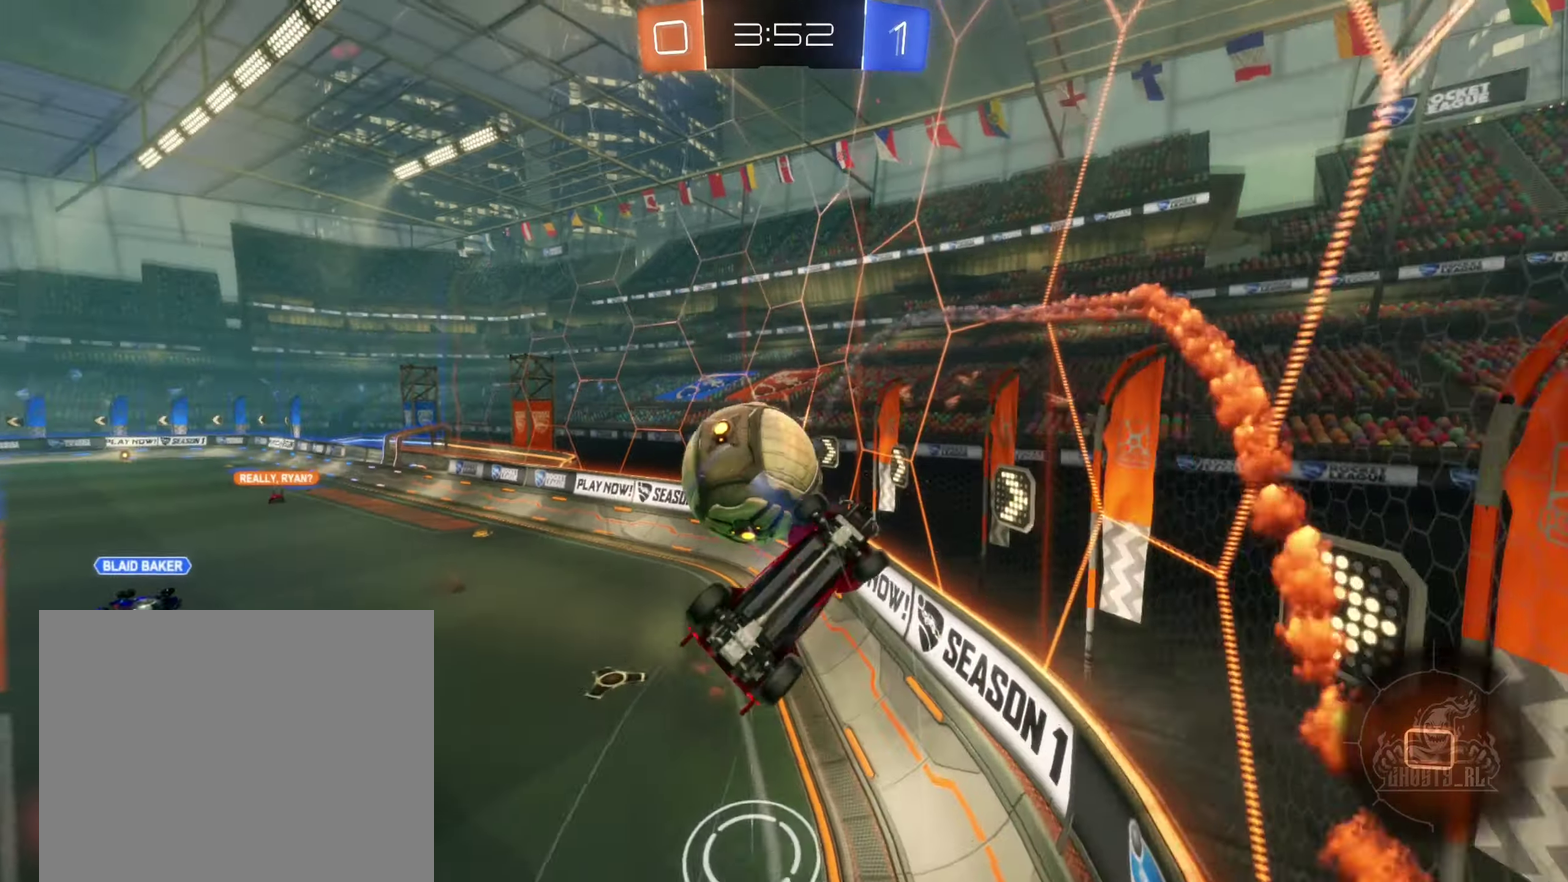
{"buttons": [], "left_stick": "down-left", "right_stick": "center", "events": [[50, "B", "up"], [133, "left_stick", "down"], [266, "left_stick", "left"], [316, "L1", "up"], [366, "left_stick", "down-left"]]}
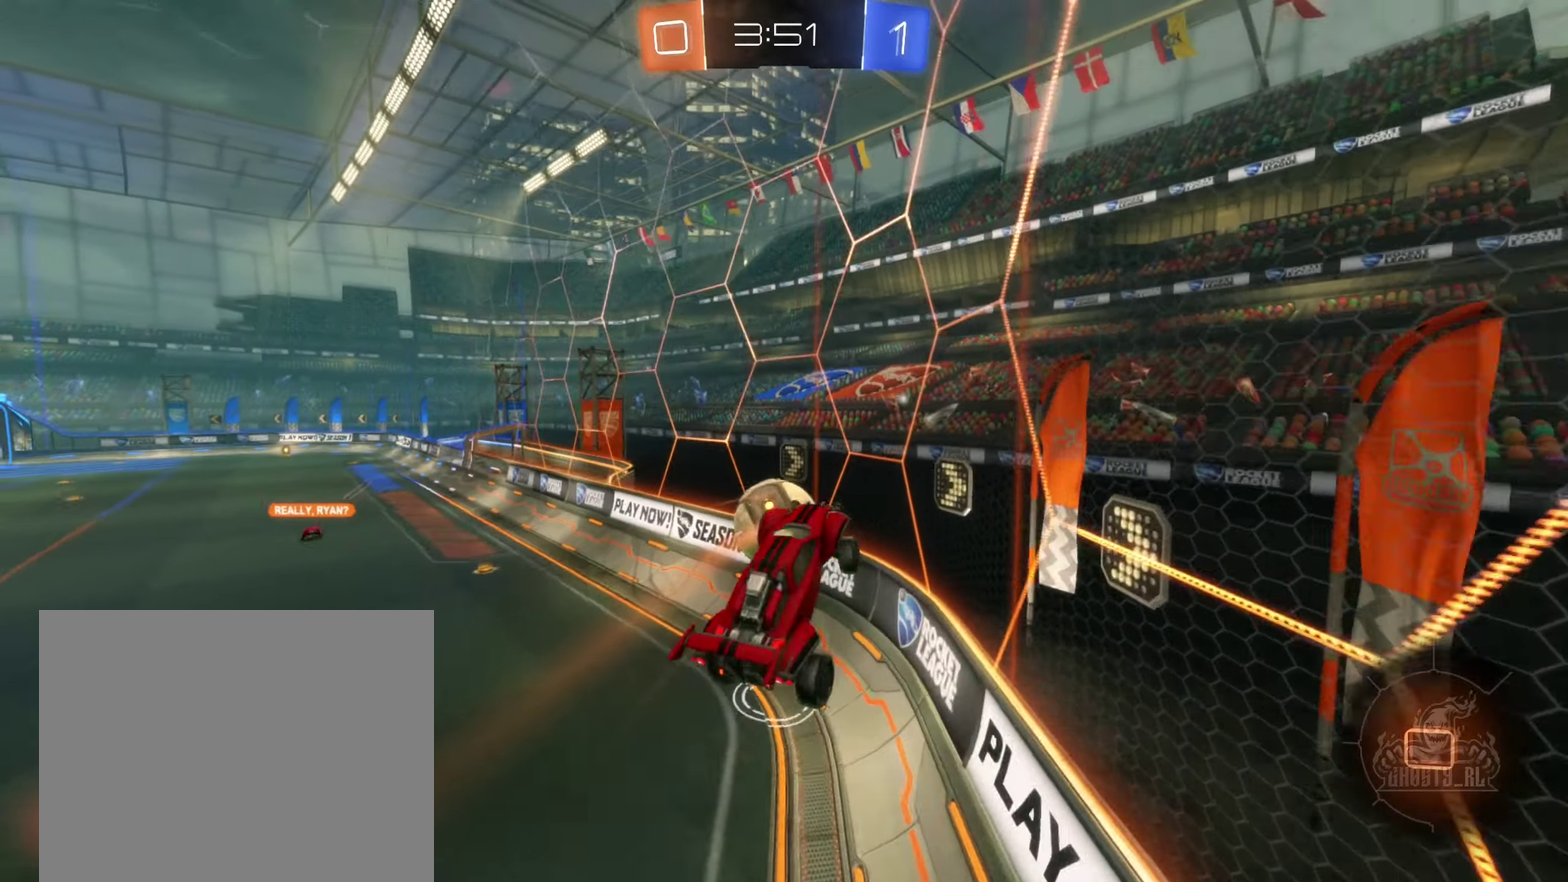
{"buttons": ["R2"], "left_stick": "center", "right_stick": "center", "events": [[66, "L1", "down"], [183, "L1", "up"], [183, "R2", "down"], [383, "left_stick", "center"]]}
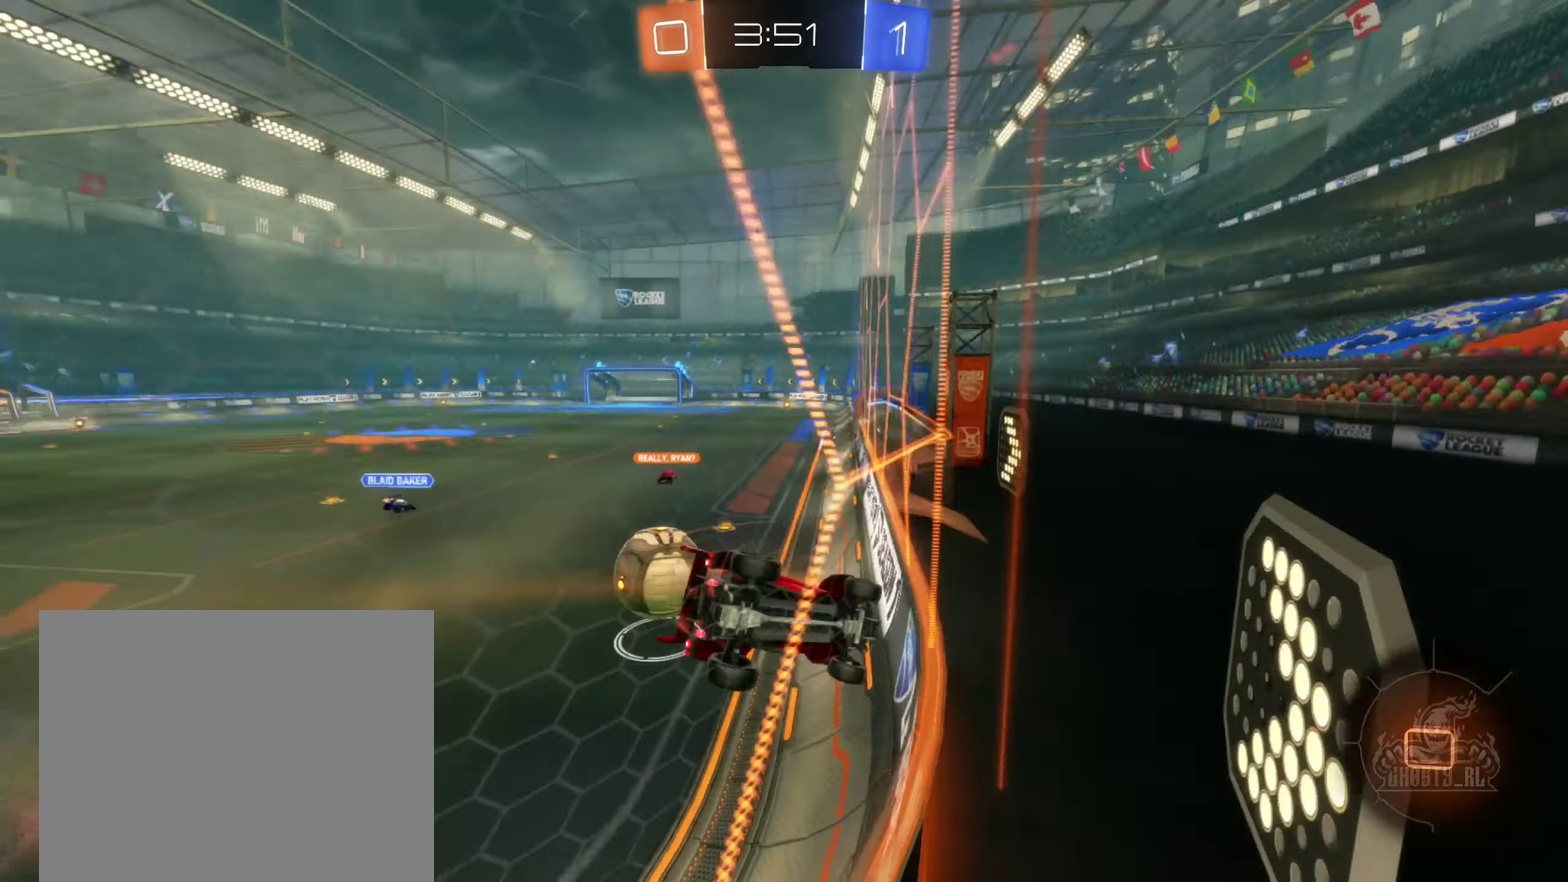
{"buttons": ["R2"], "left_stick": "down-left", "right_stick": "center", "events": [[433, "left_stick", "down-left"]]}
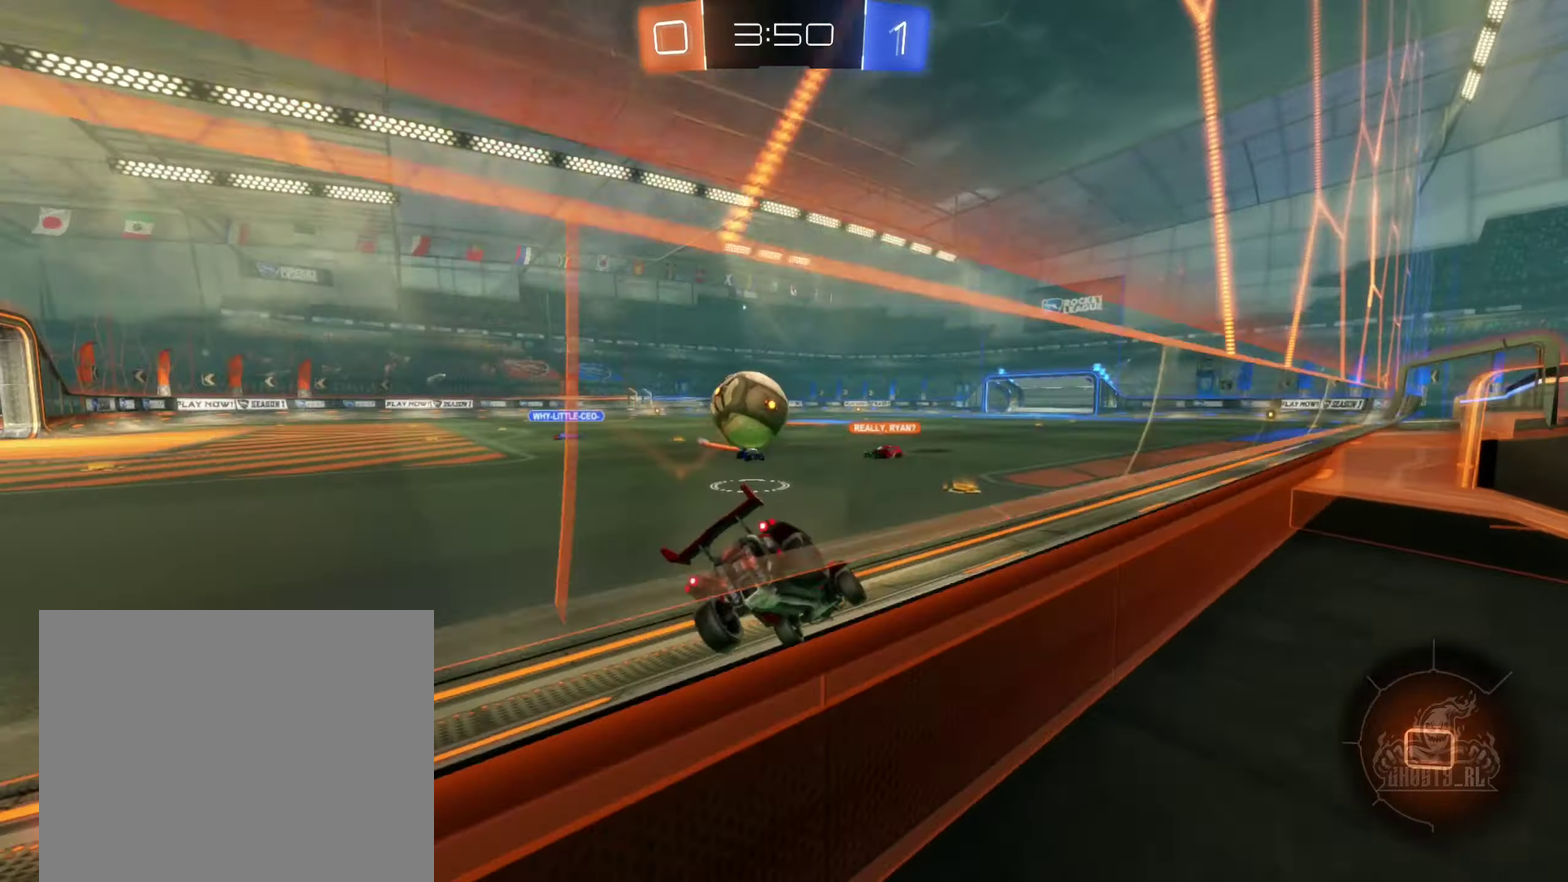
{"buttons": ["R2"], "left_stick": "center", "right_stick": "center", "events": [[283, "left_stick", "left"], [483, "left_stick", "center"]]}
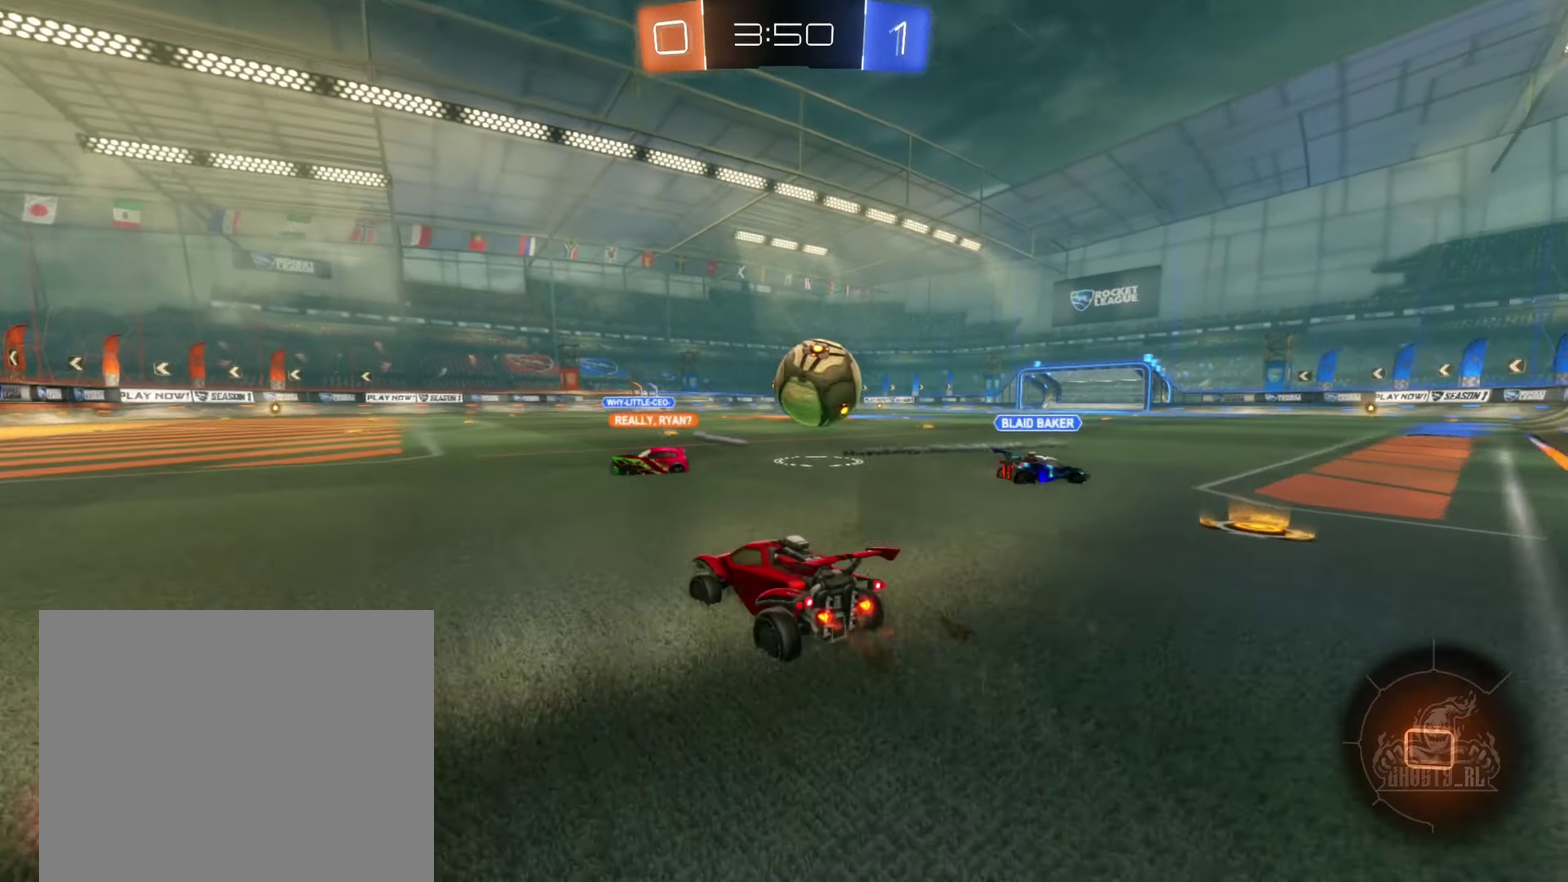
{"buttons": ["R2"], "left_stick": "center", "right_stick": "center", "events": [[16, "left_stick", "right"], [466, "left_stick", "center"]]}
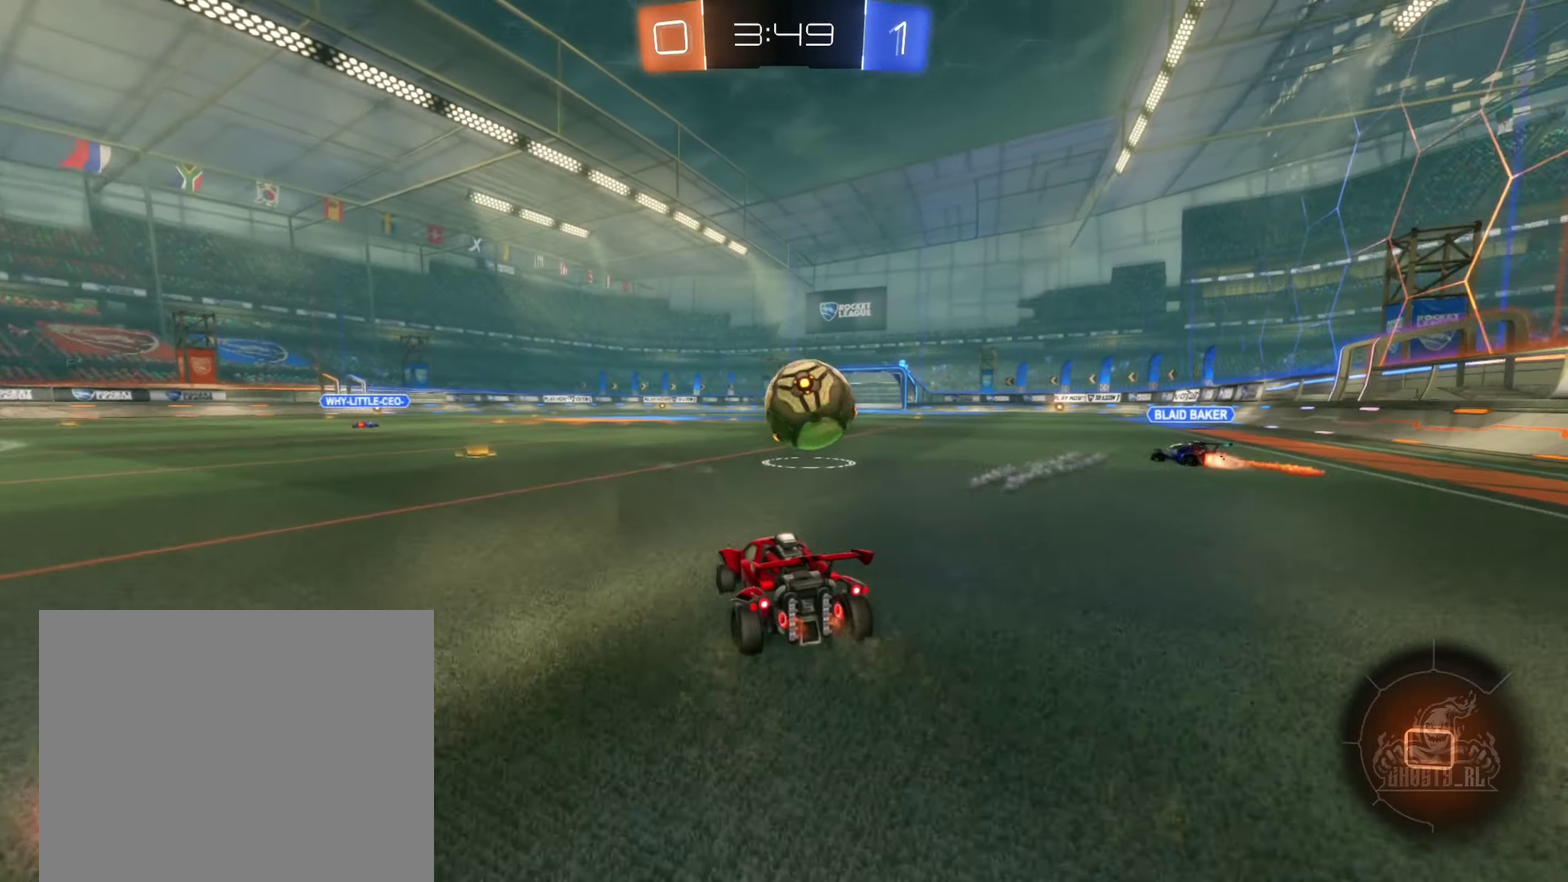
{"buttons": ["A", "R2"], "left_stick": "up-left", "right_stick": "center", "events": [[383, "left_stick", "left"], [450, "left_stick", "up-left"], [483, "A", "down"]]}
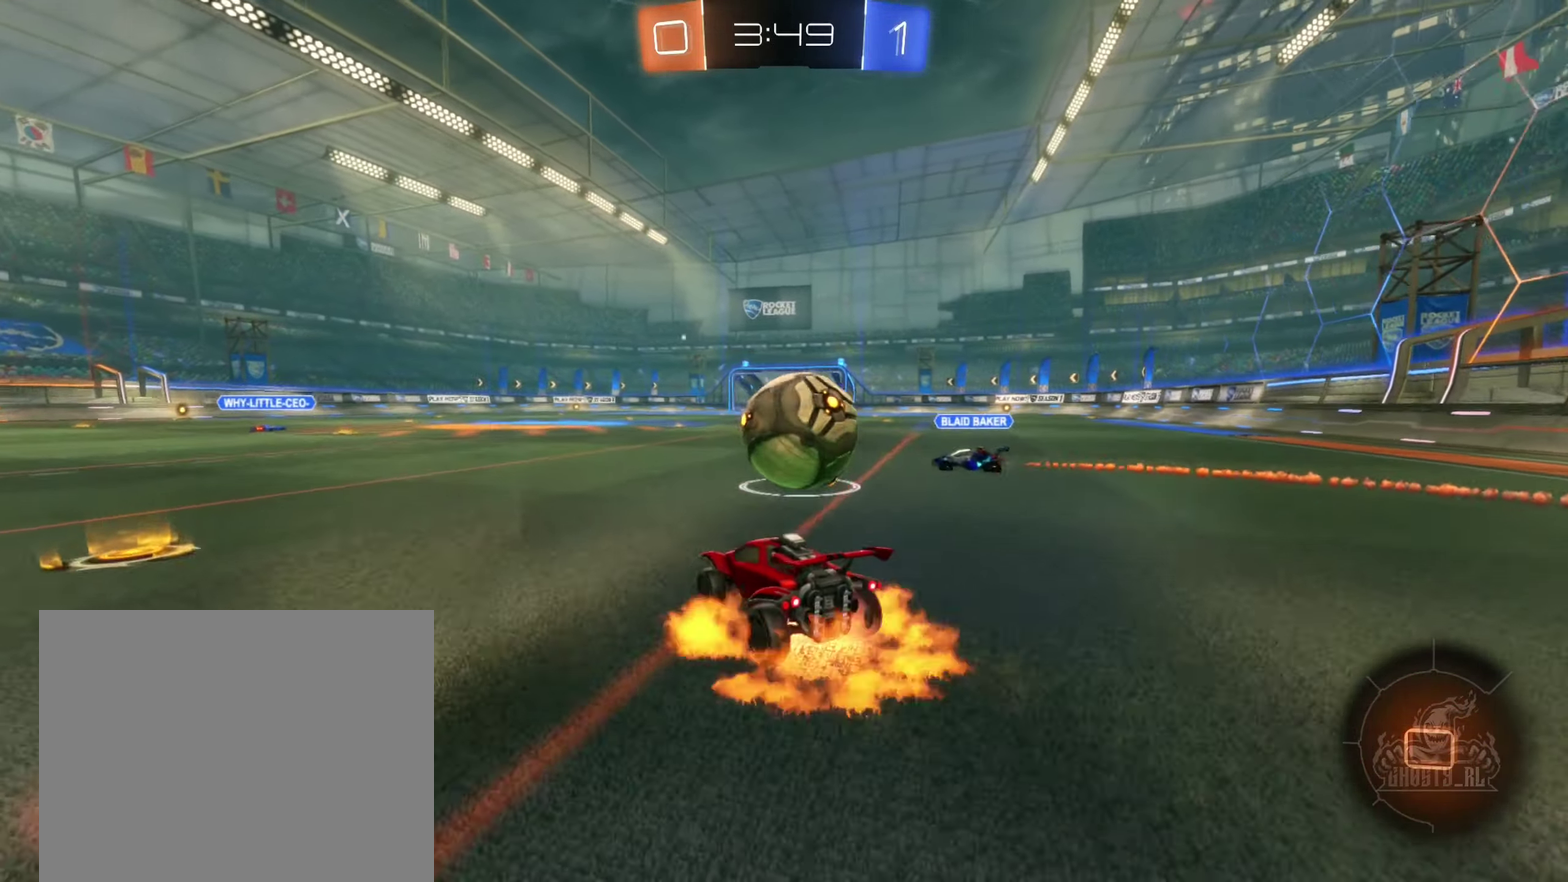
{"buttons": ["R1"], "left_stick": "up-right", "right_stick": "center", "events": [[16, "left_stick", "up"], [83, "A", "up"], [83, "left_stick", "up-right"], [150, "A", "down"], [166, "R2", "up"], [266, "R1", "down"], [383, "A", "up"]]}
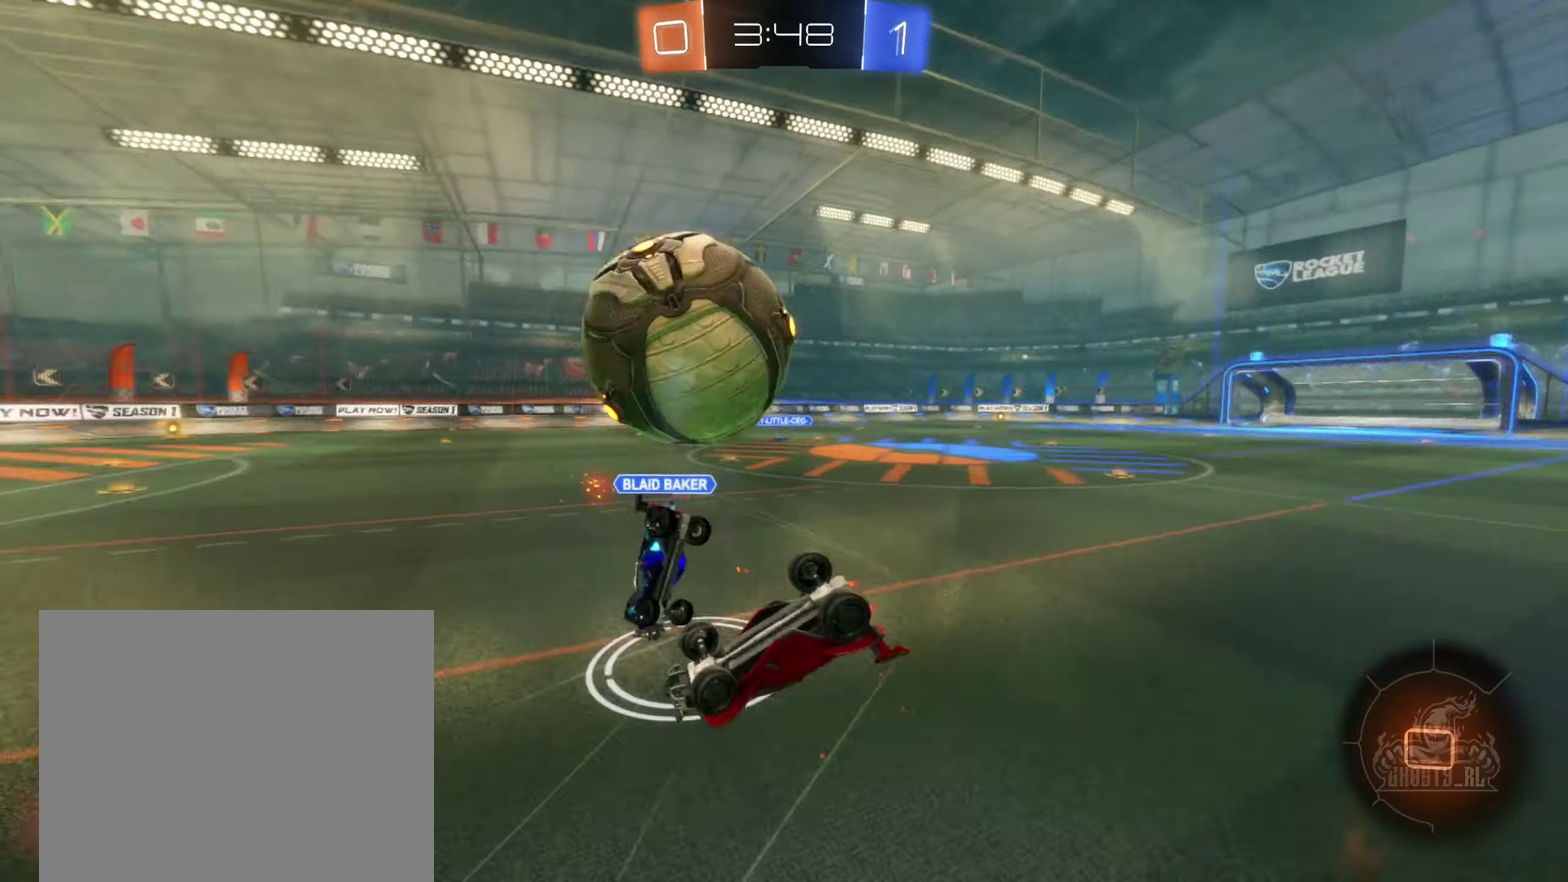
{"buttons": [], "left_stick": "center", "right_stick": "center", "events": [[166, "left_stick", "right"], [283, "R1", "up"], [400, "left_stick", "center"]]}